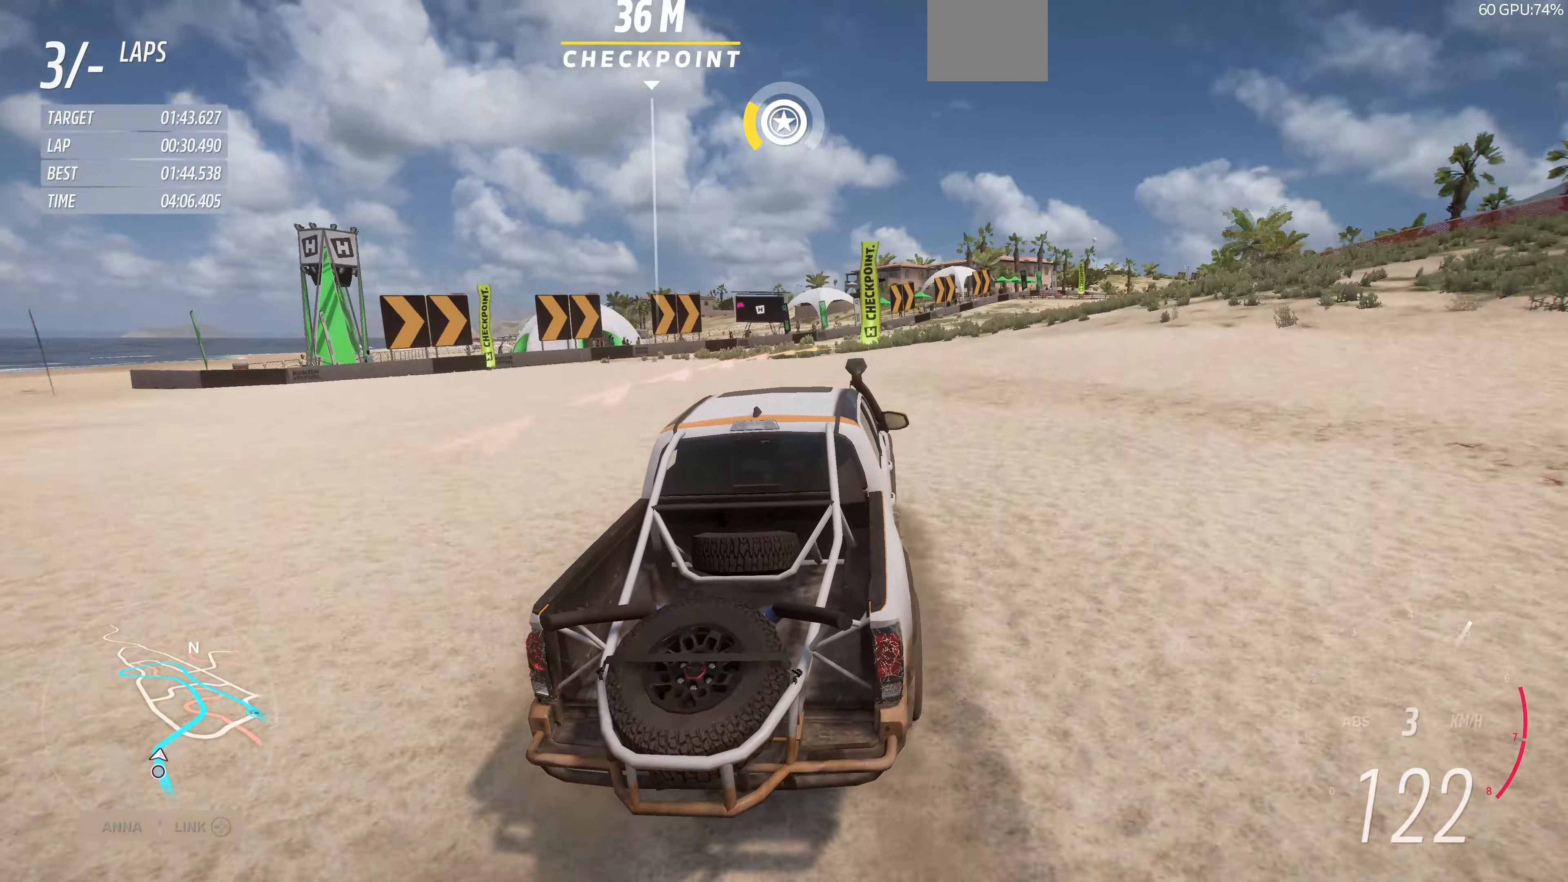
Gameplay with a controller (PlayStation layout); each line is a JSON object with the inputs held at the frame after it. "events" lists button and stick changes between this image and that frame as [ms after this image, input, new state], when the widget could be followed in between.
{"buttons": ["R2"], "left_stick": "up-right", "right_stick": "center", "events": []}
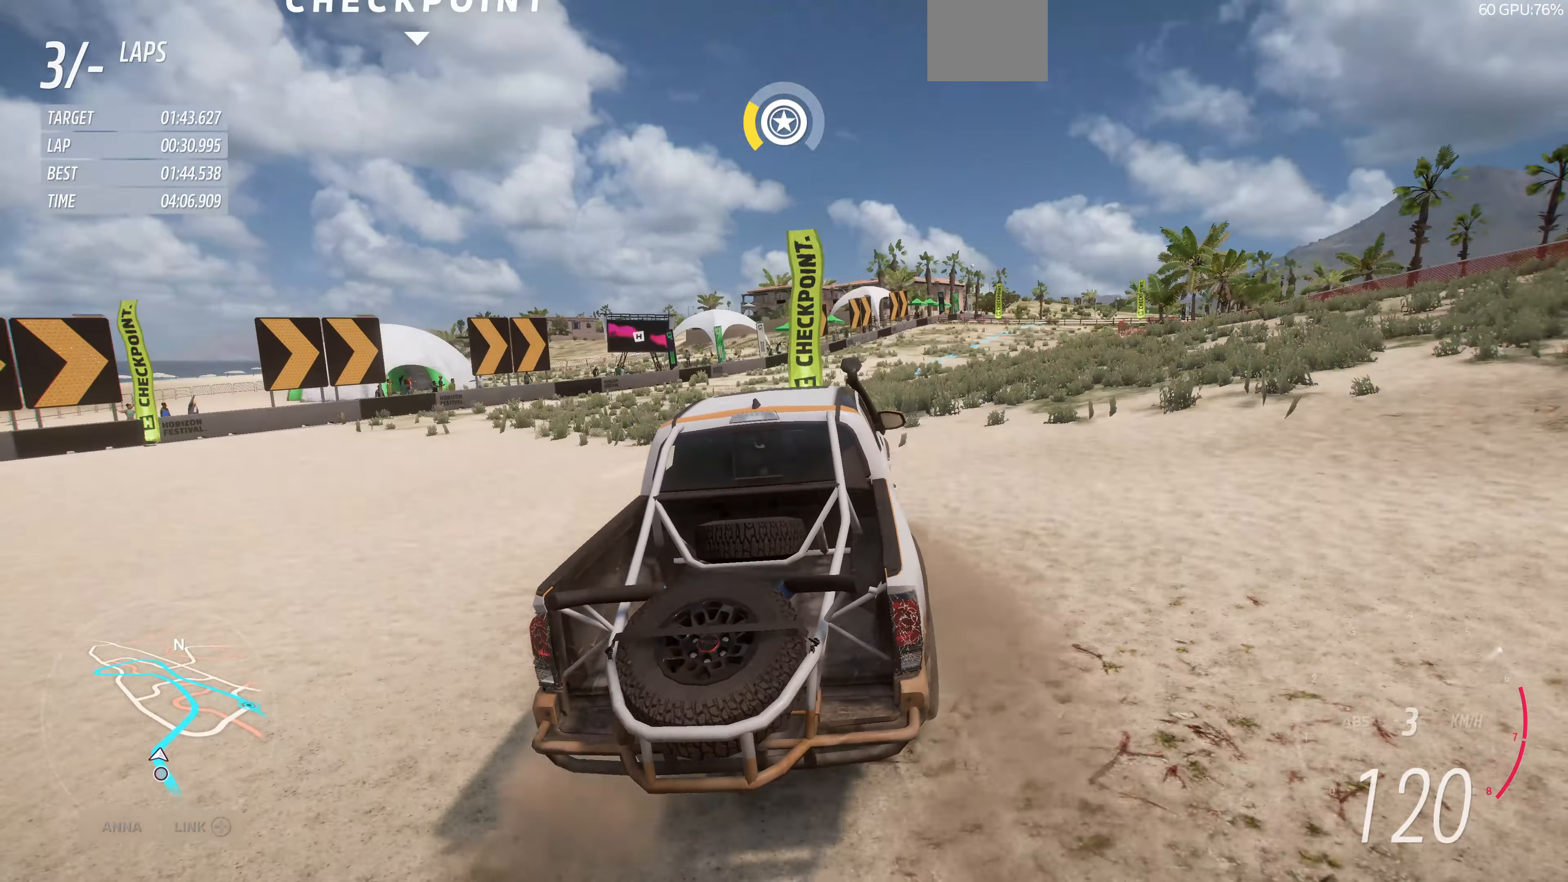
{"buttons": ["R2"], "left_stick": "up-right", "right_stick": "center", "events": []}
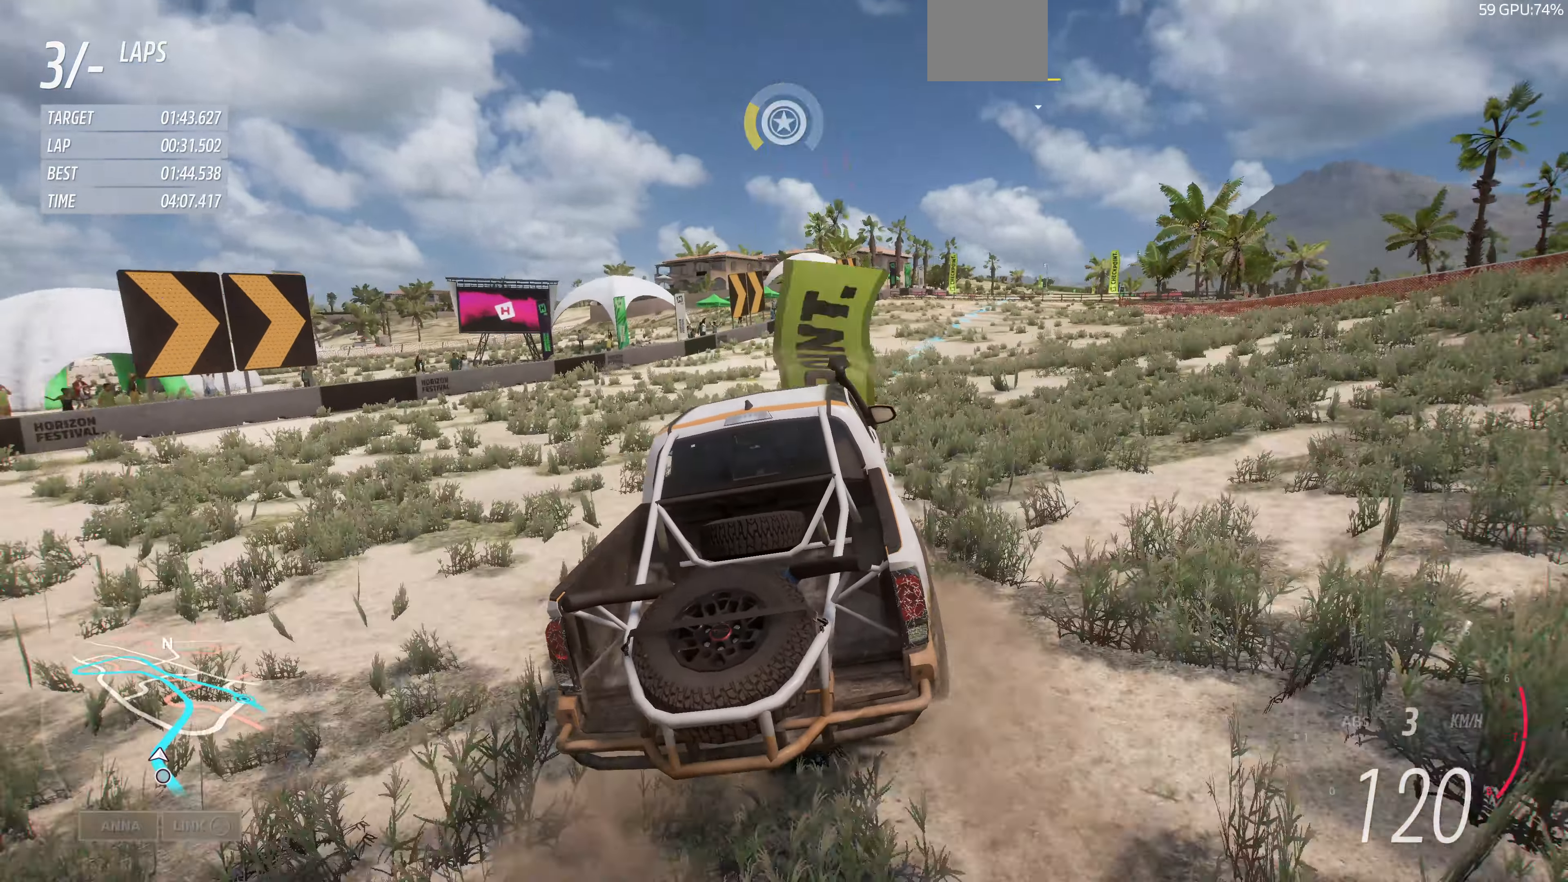
{"buttons": ["R2"], "left_stick": "up-right", "right_stick": "center", "events": []}
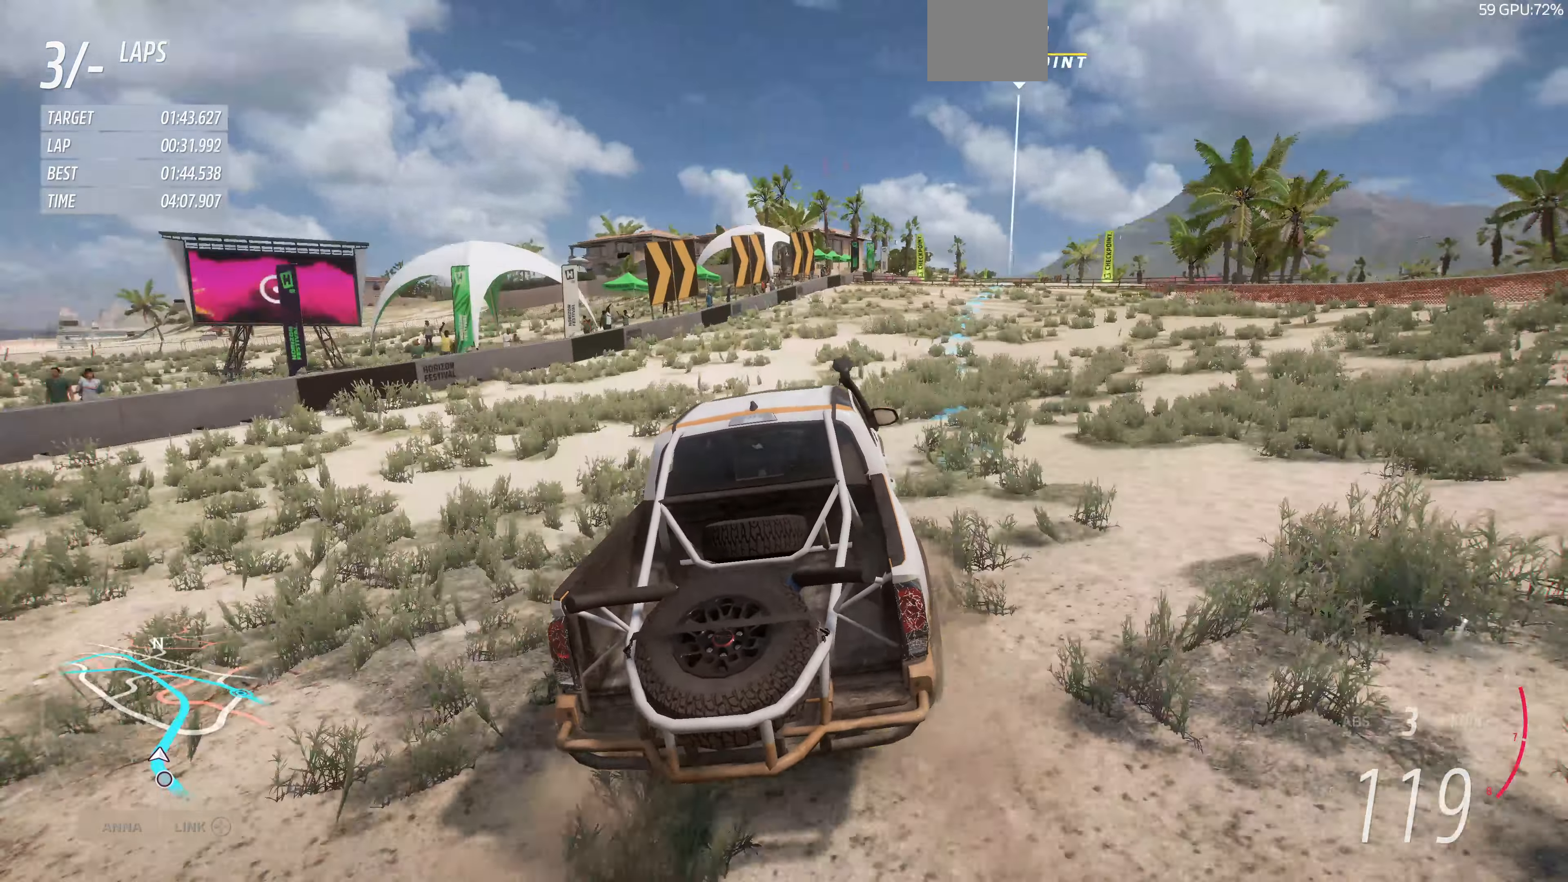
{"buttons": ["R2"], "left_stick": "up-right", "right_stick": "center", "events": []}
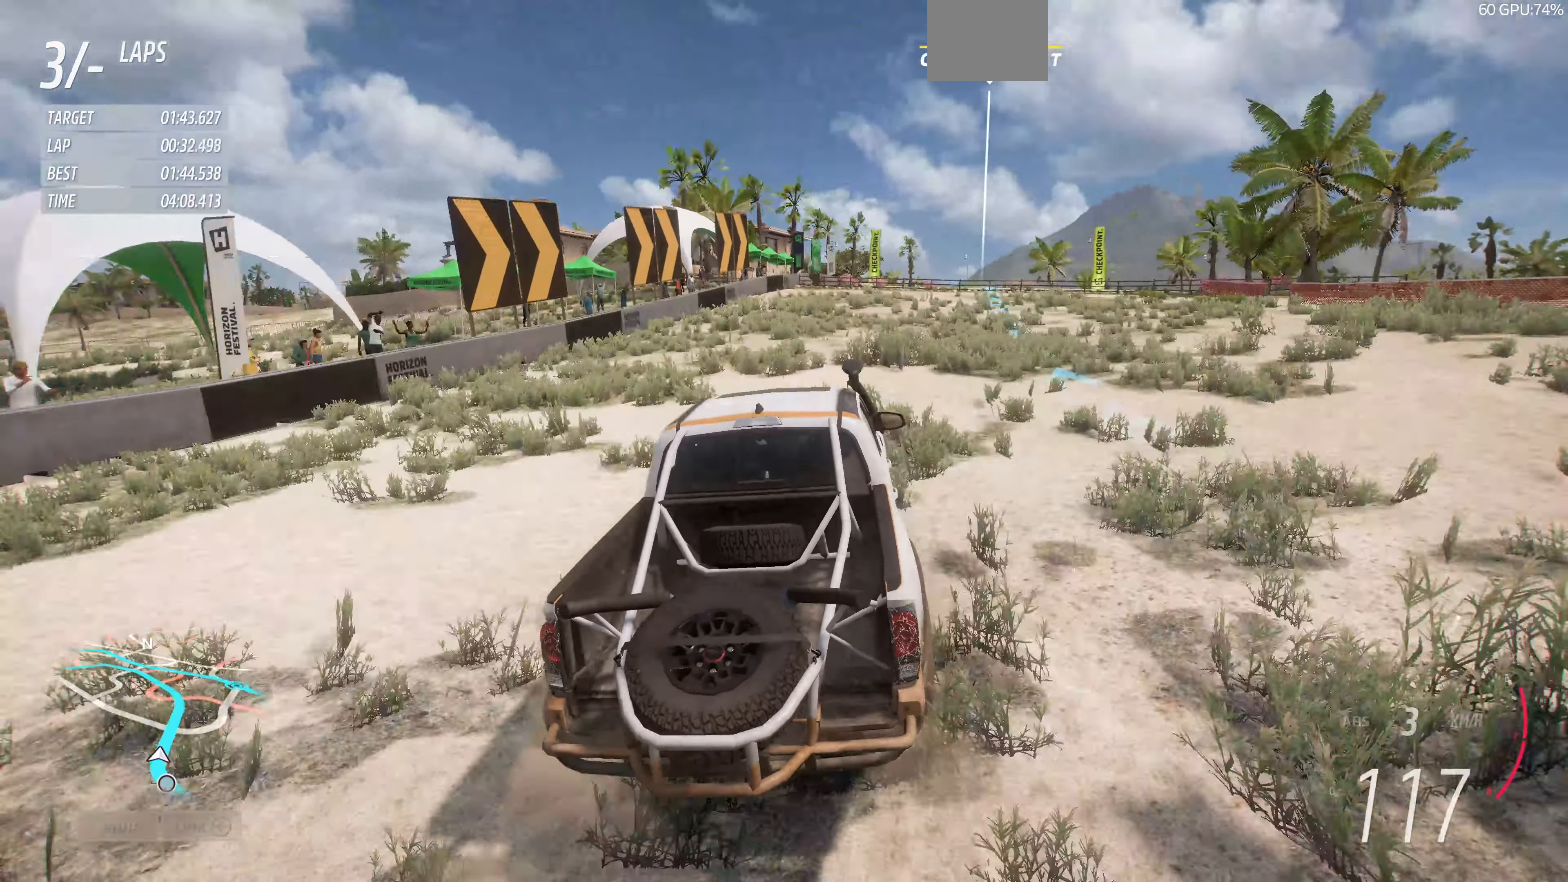
{"buttons": ["R2"], "left_stick": "up-right", "right_stick": "center", "events": []}
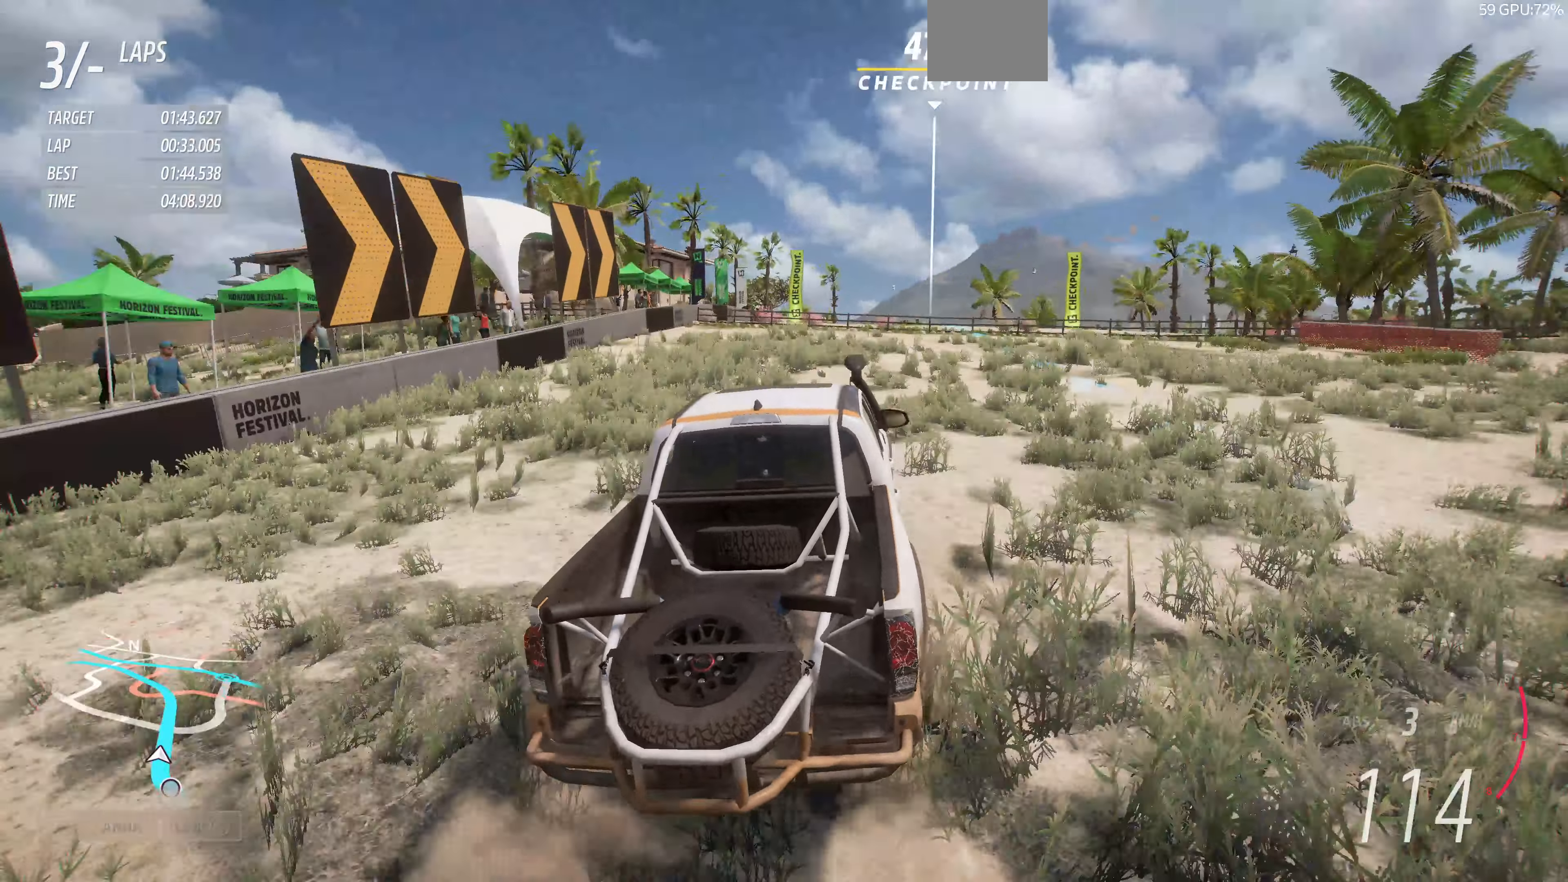
{"buttons": ["R2"], "left_stick": "up", "right_stick": "center", "events": [[333, "left_stick", "up"]]}
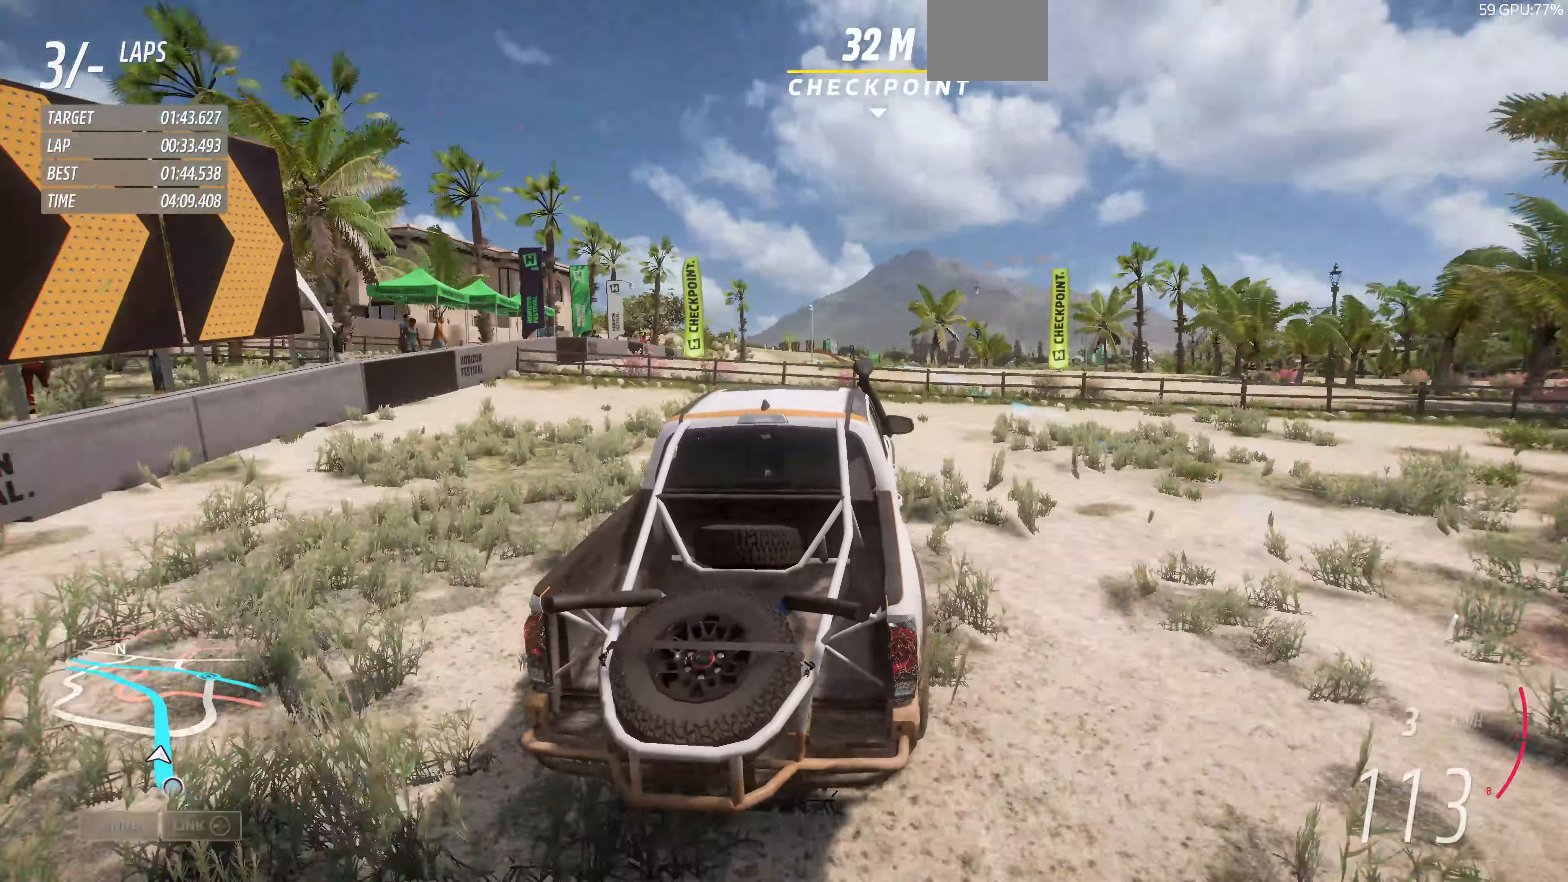
{"buttons": ["R2"], "left_stick": "up", "right_stick": "center", "events": []}
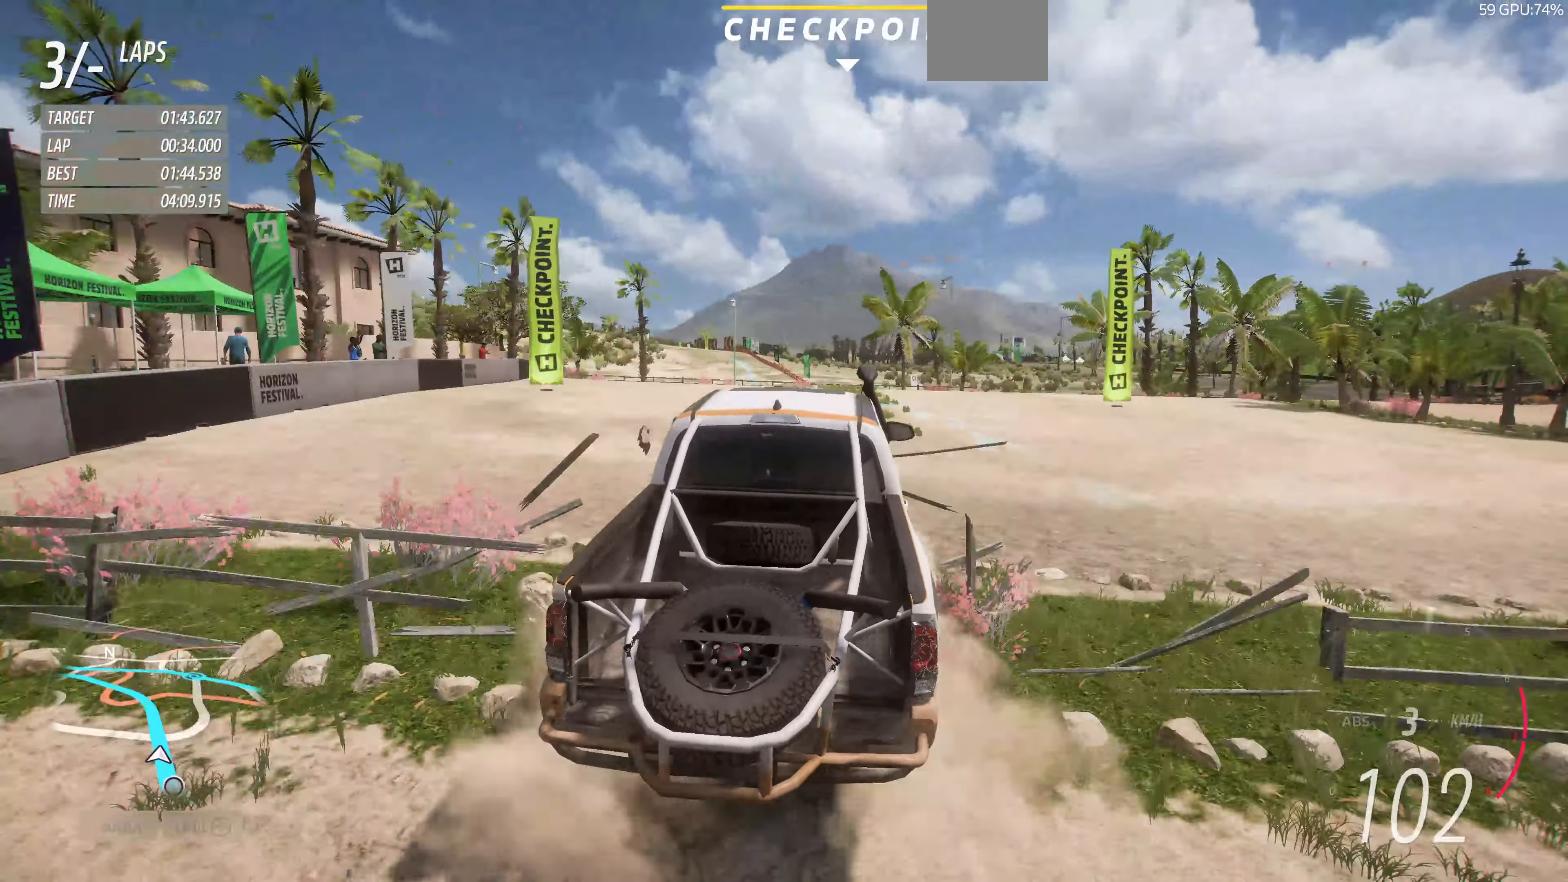
{"buttons": ["R2"], "left_stick": "up", "right_stick": "center", "events": []}
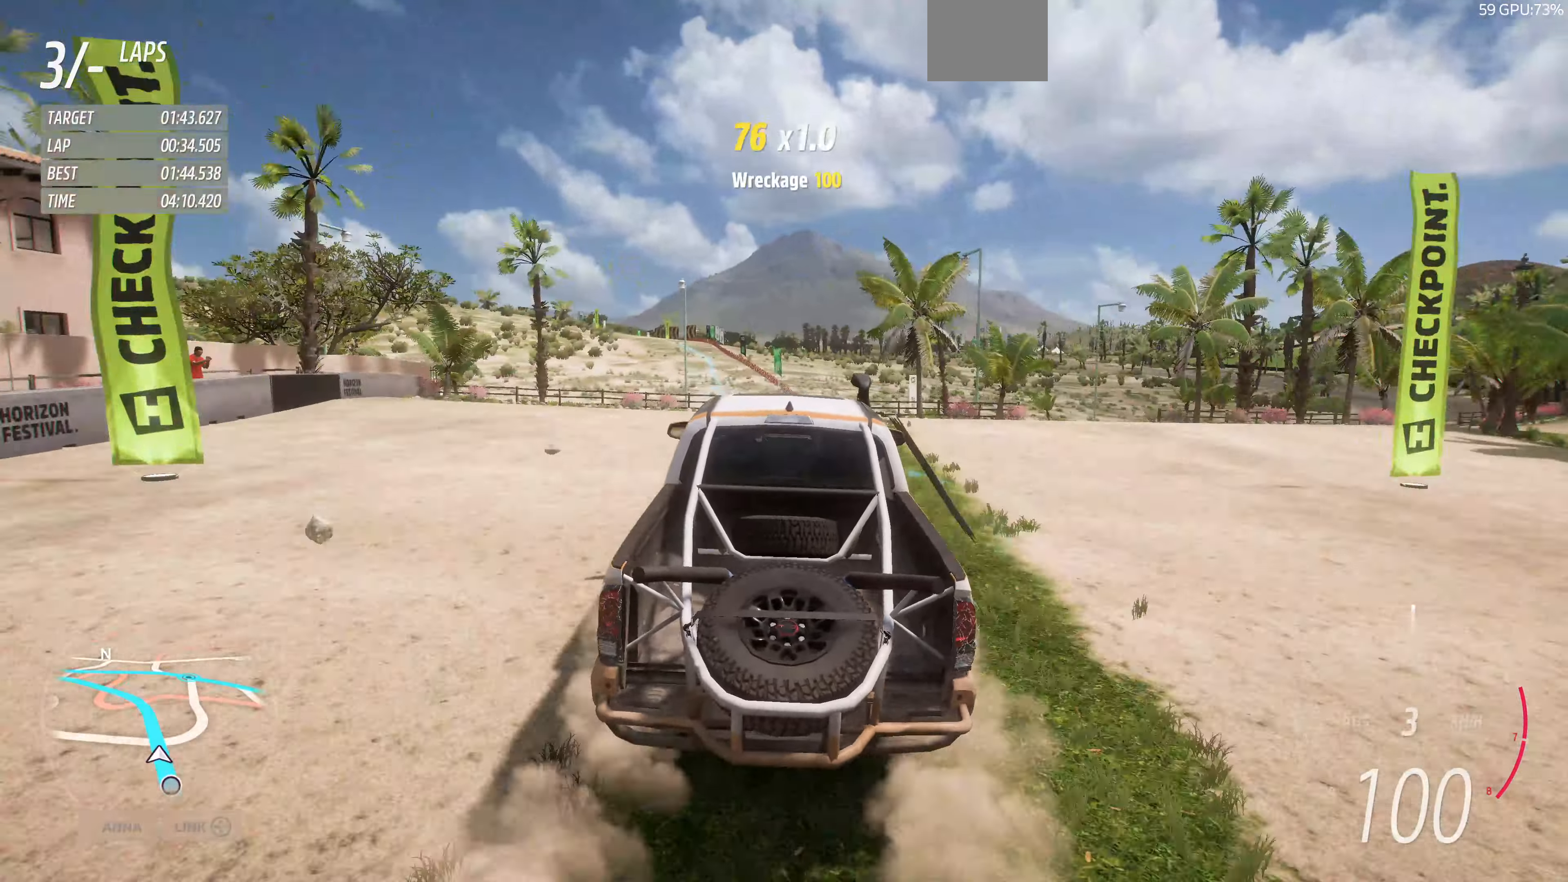
{"buttons": ["R2"], "left_stick": "up", "right_stick": "center", "events": []}
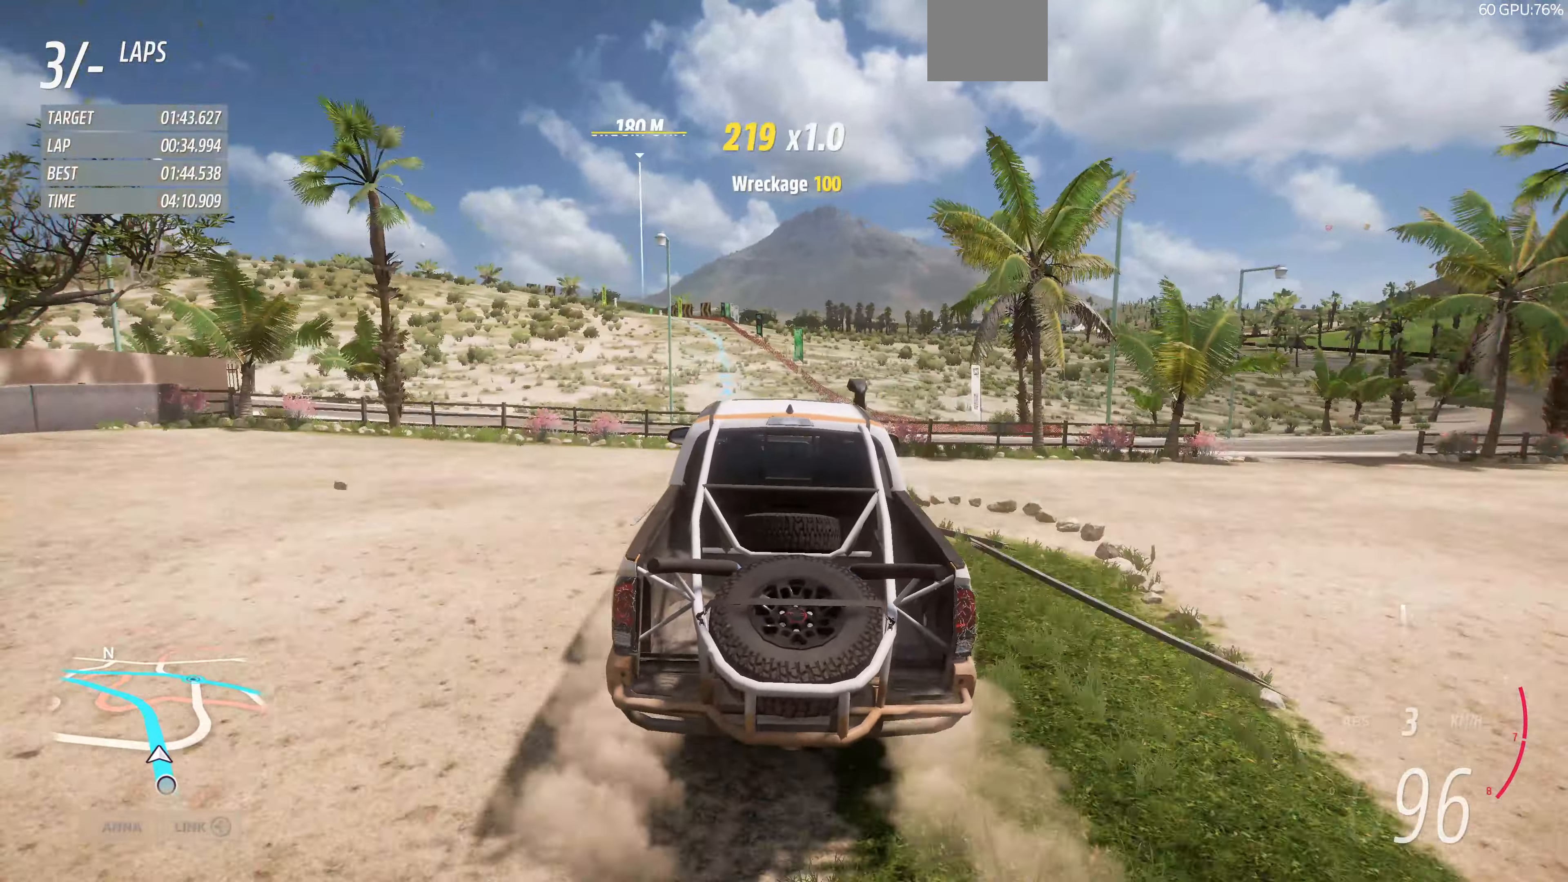
{"buttons": [], "left_stick": "up", "right_stick": "center", "events": [[333, "R2", "up"]]}
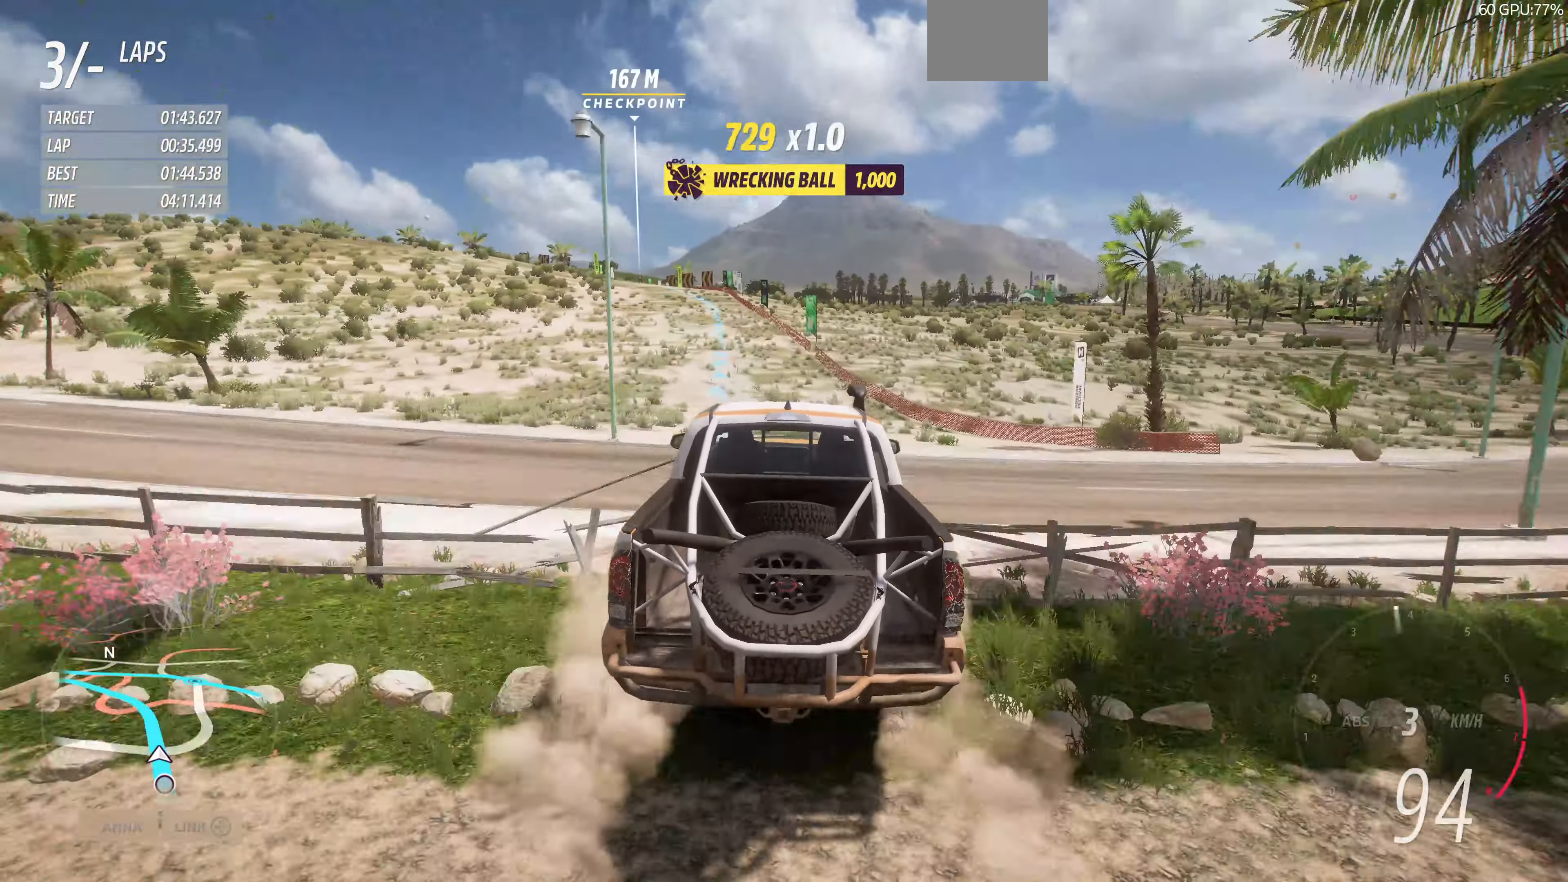
{"buttons": ["R2"], "left_stick": "up", "right_stick": "center", "events": [[66, "R2", "down"]]}
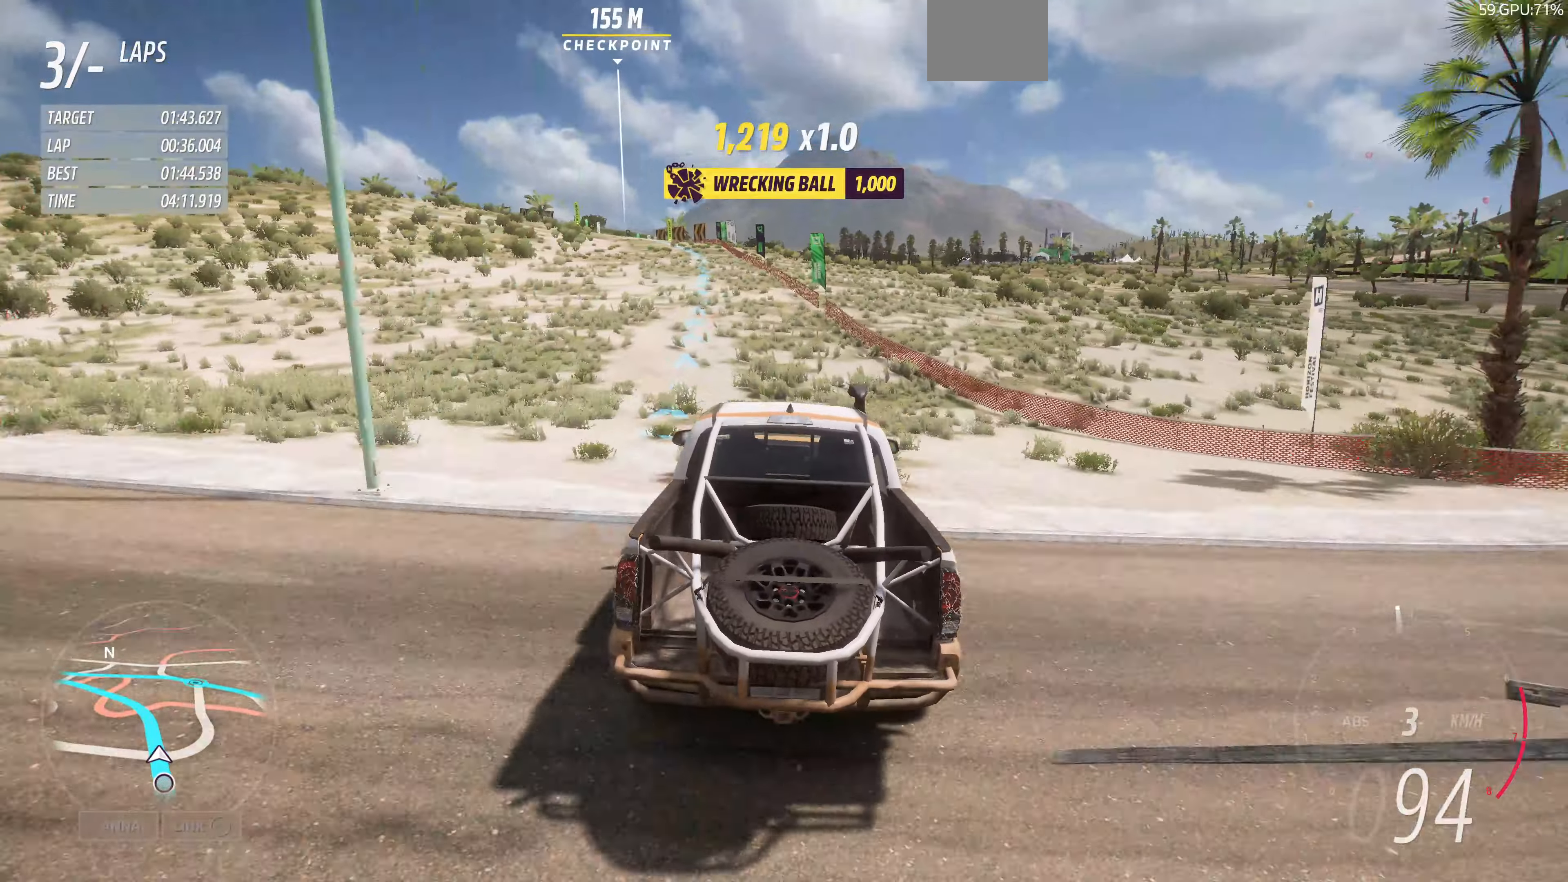
{"buttons": [], "left_stick": "up", "right_stick": "center", "events": [[367, "R2", "up"]]}
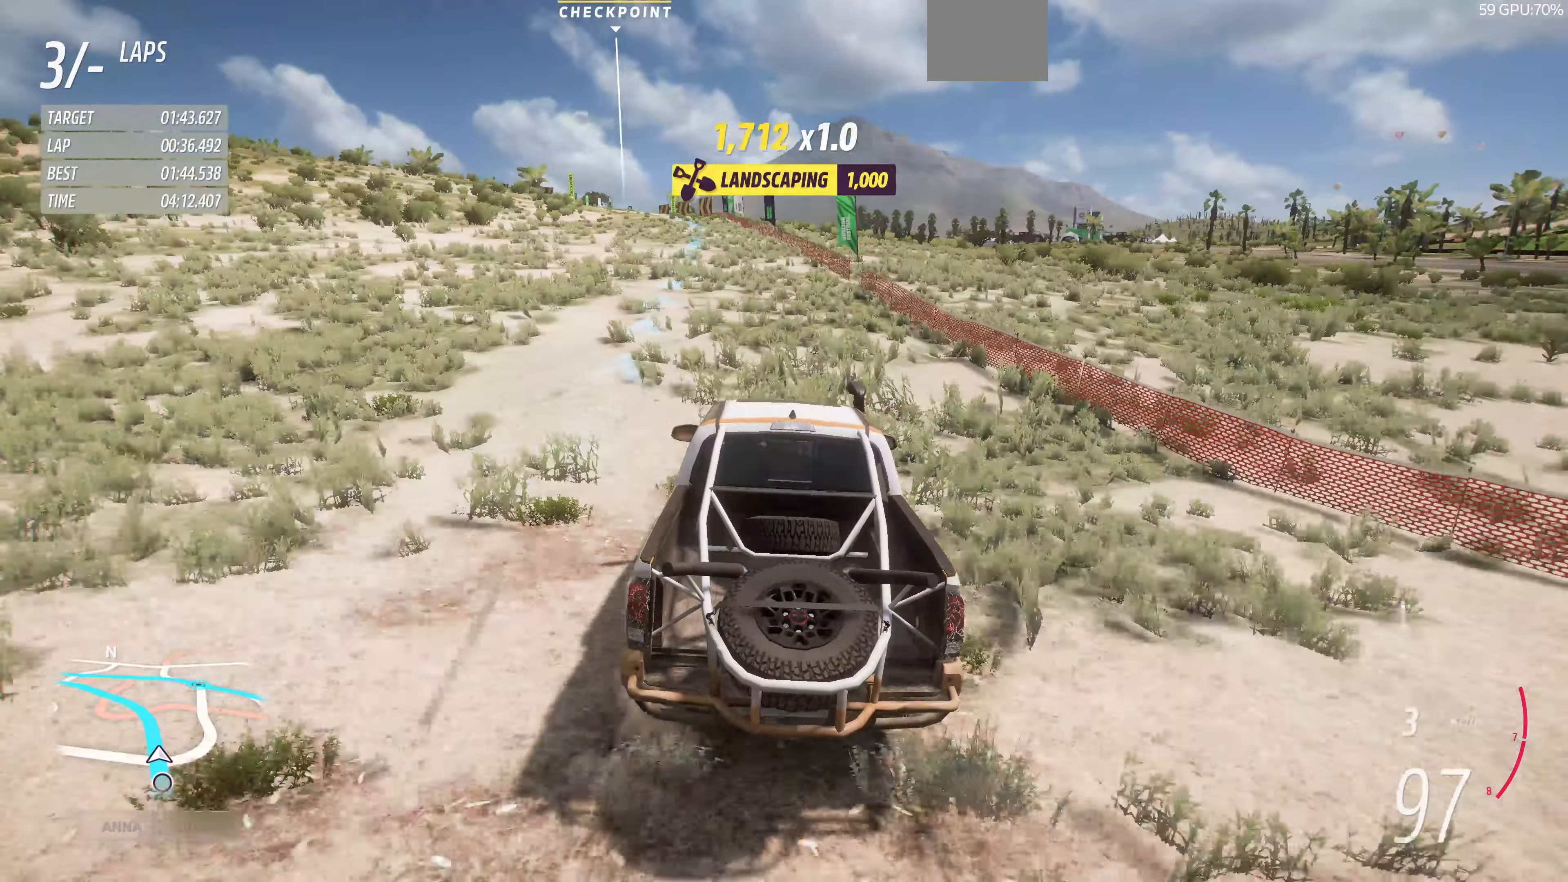
{"buttons": ["R2"], "left_stick": "up", "right_stick": "center", "events": [[200, "R2", "down"]]}
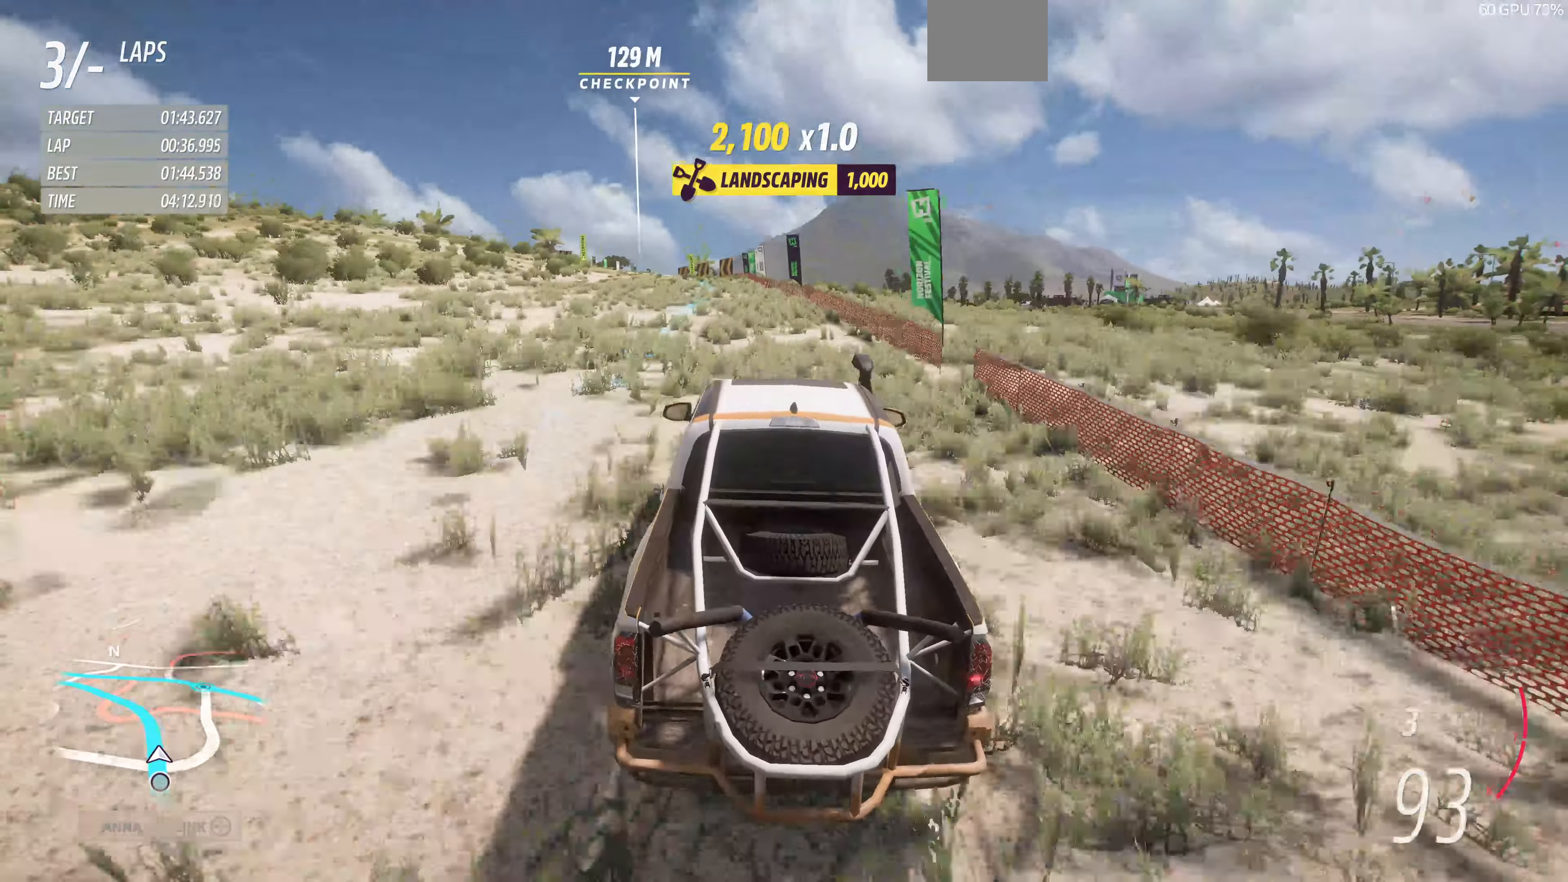
{"buttons": ["R2"], "left_stick": "up", "right_stick": "center", "events": []}
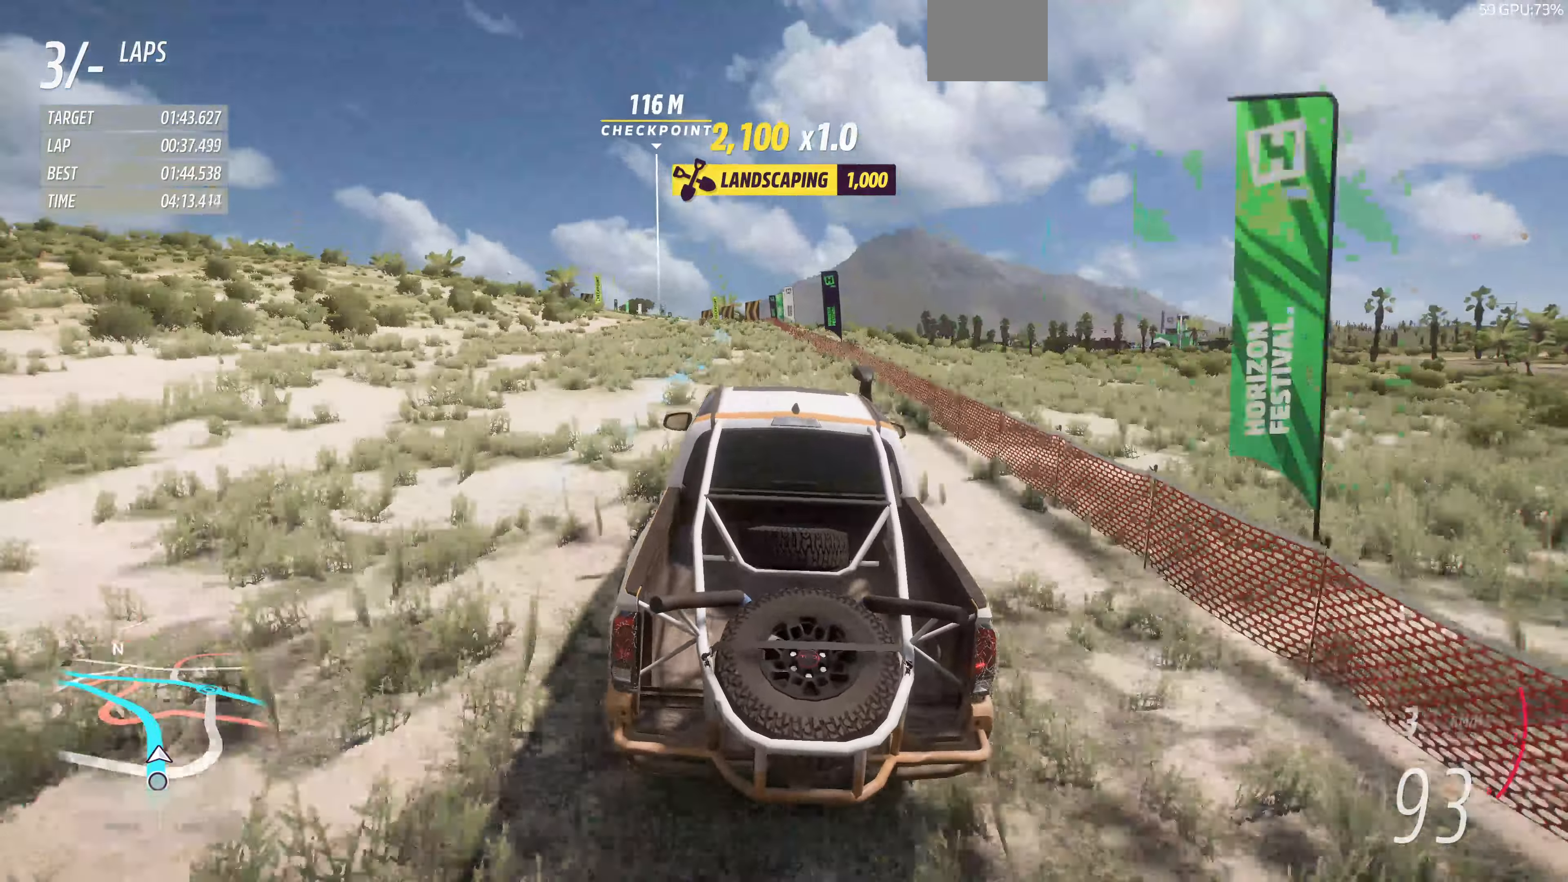
{"buttons": ["R2"], "left_stick": "up", "right_stick": "center", "events": []}
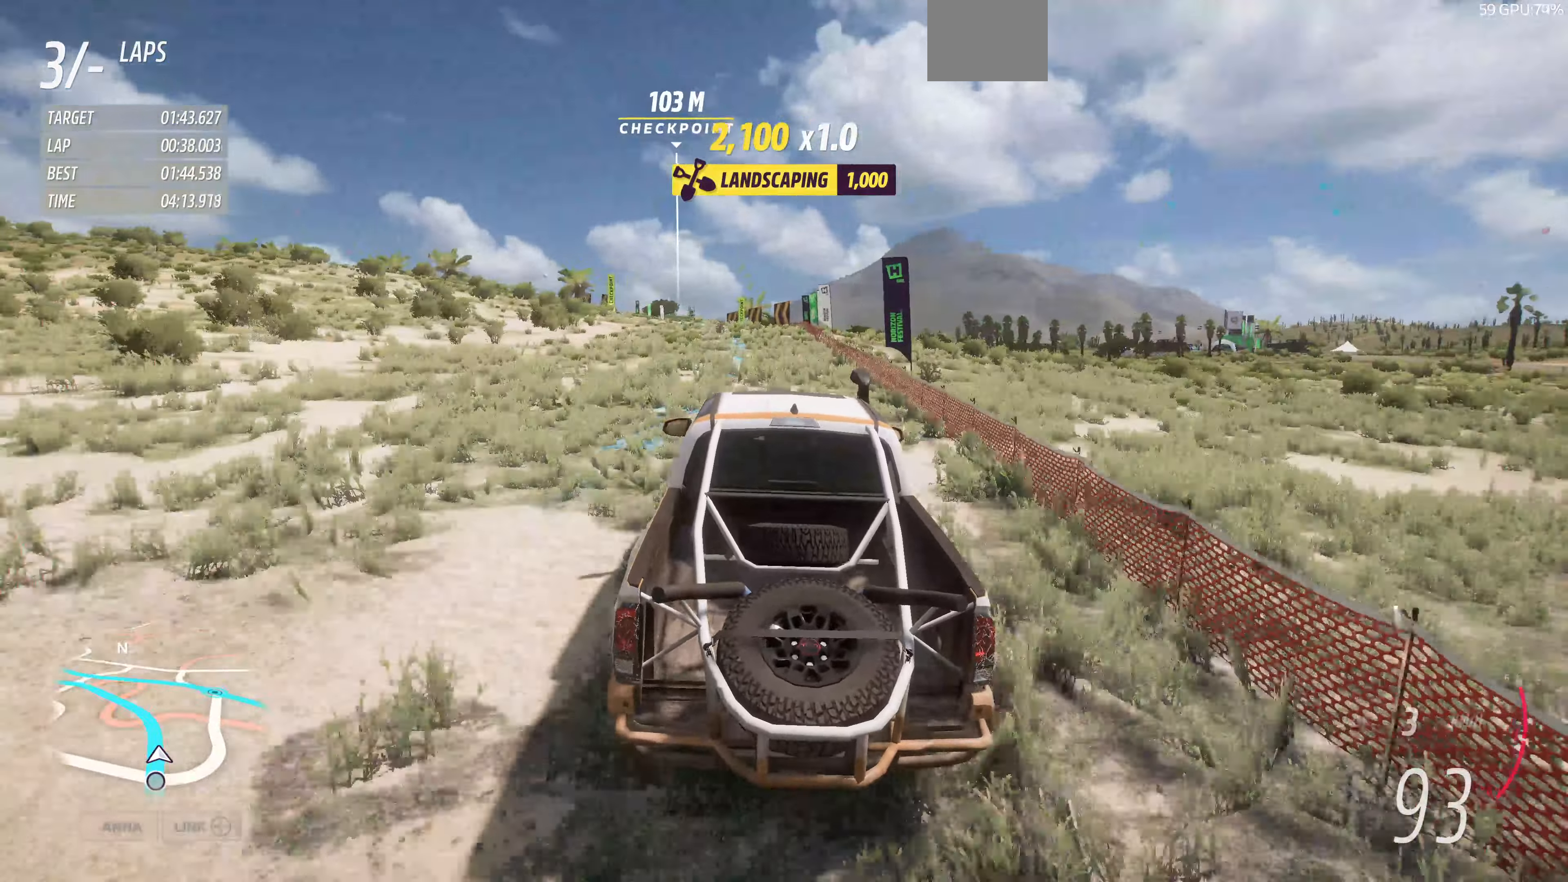
{"buttons": ["R2"], "left_stick": "up", "right_stick": "center", "events": []}
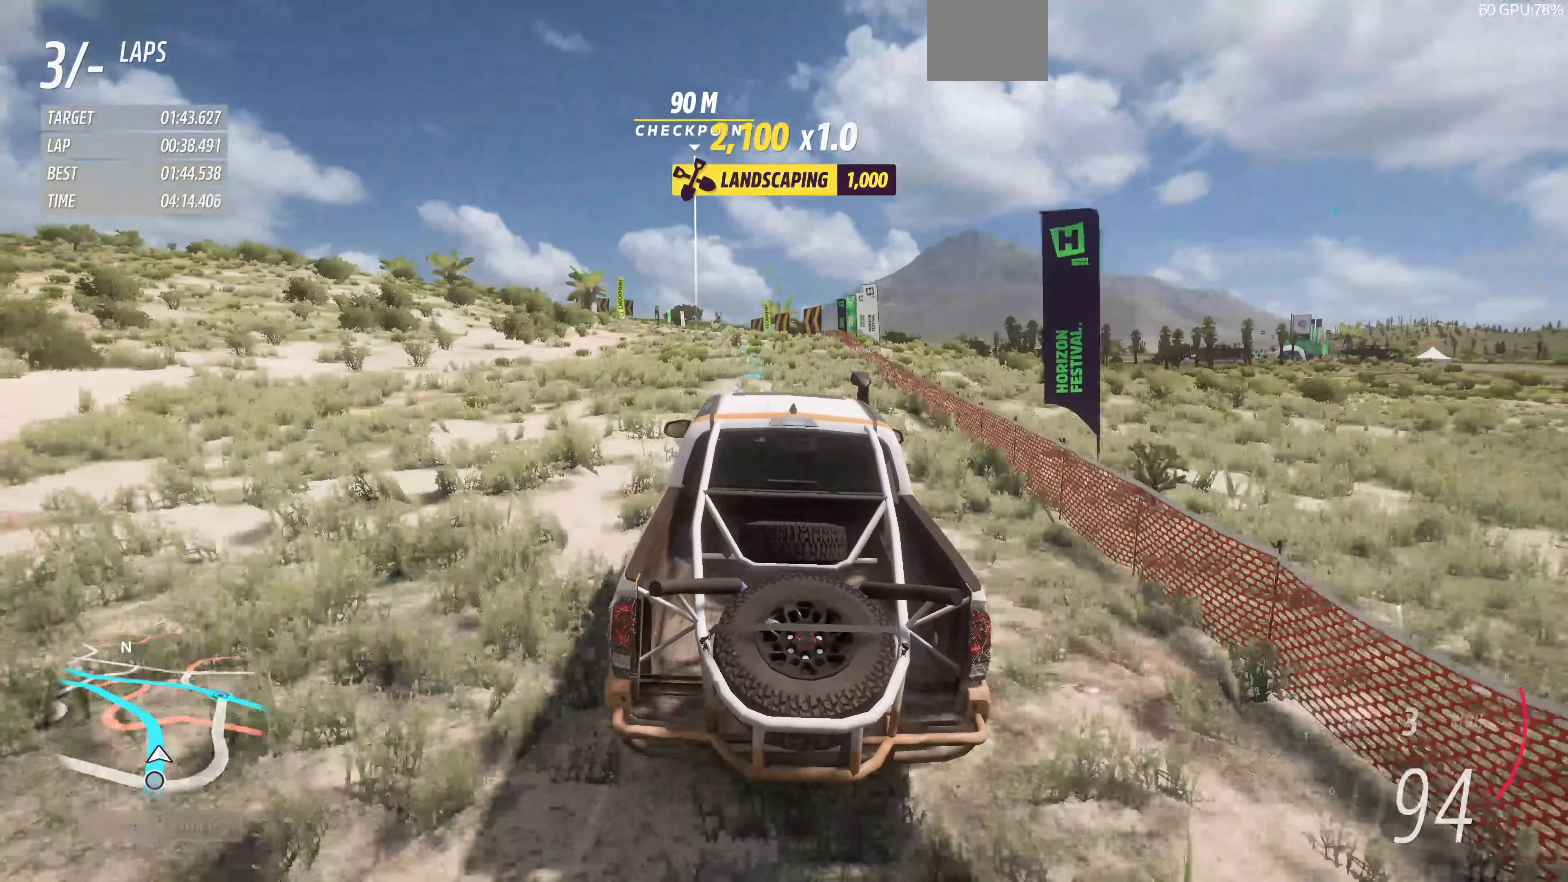
{"buttons": ["R2"], "left_stick": "up", "right_stick": "down", "events": [[100, "right_stick", "down"]]}
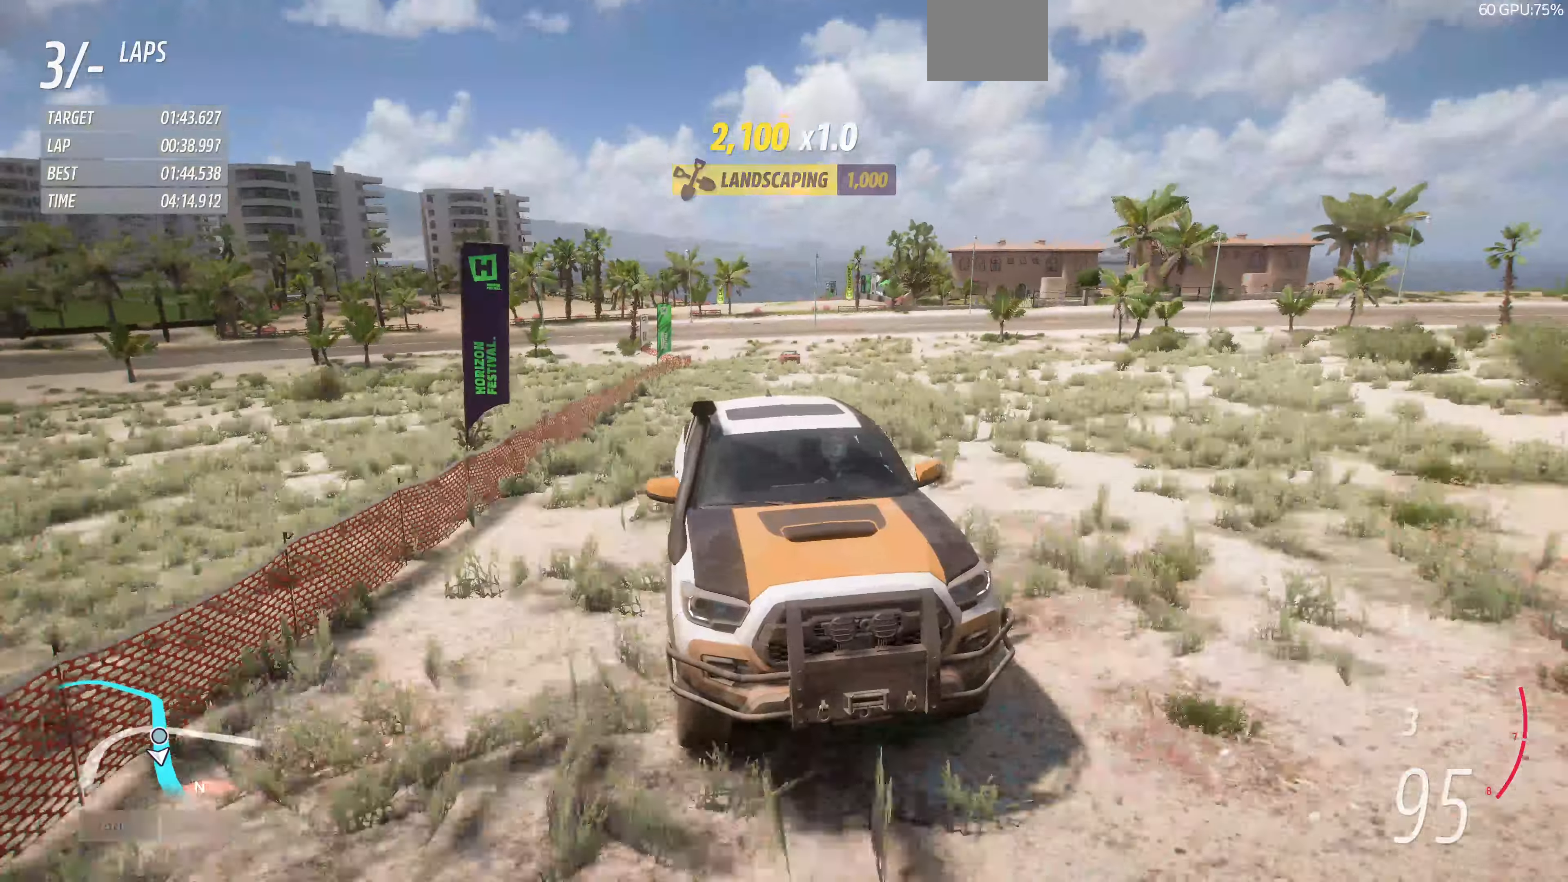
{"buttons": [], "left_stick": "up", "right_stick": "center", "events": [[434, "right_stick", "center"], [500, "R2", "up"]]}
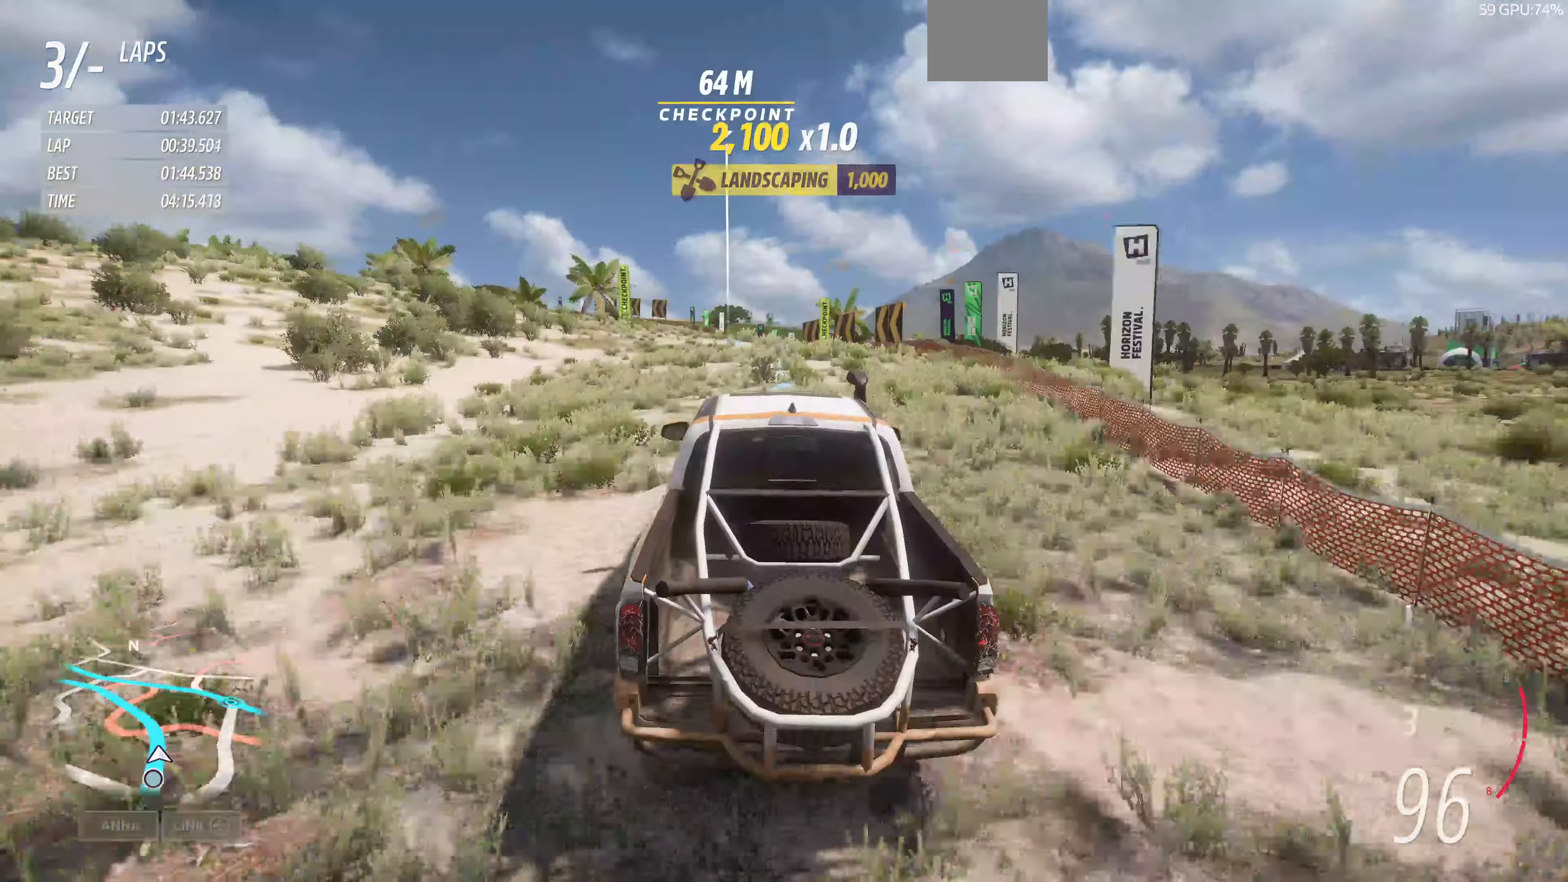
{"buttons": [], "left_stick": "up", "right_stick": "center", "events": []}
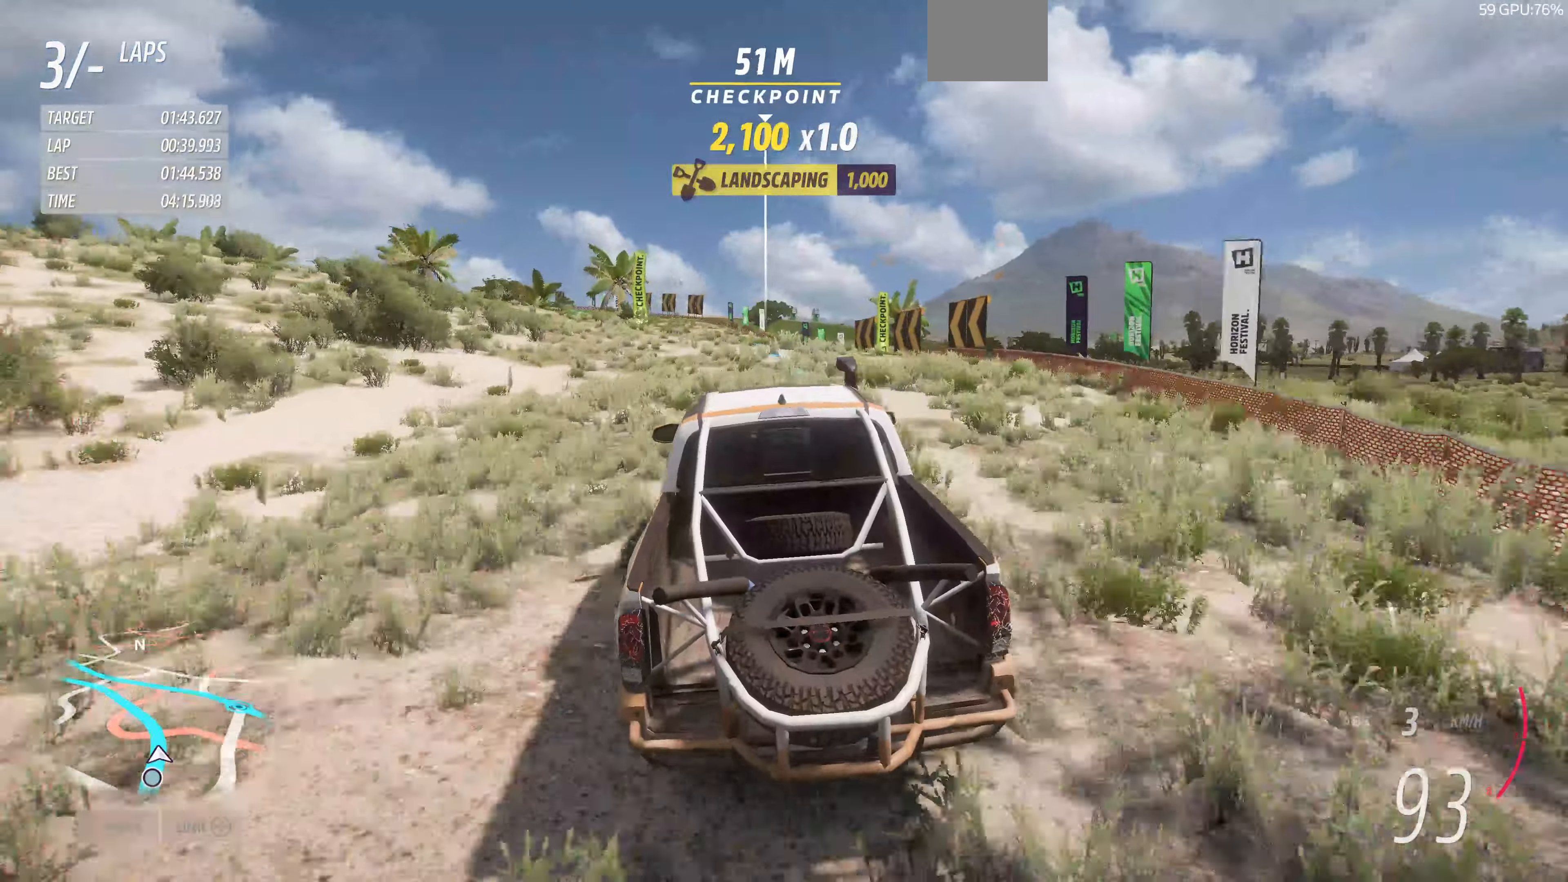
{"buttons": ["R2"], "left_stick": "up", "right_stick": "center", "events": [[334, "R2", "down"]]}
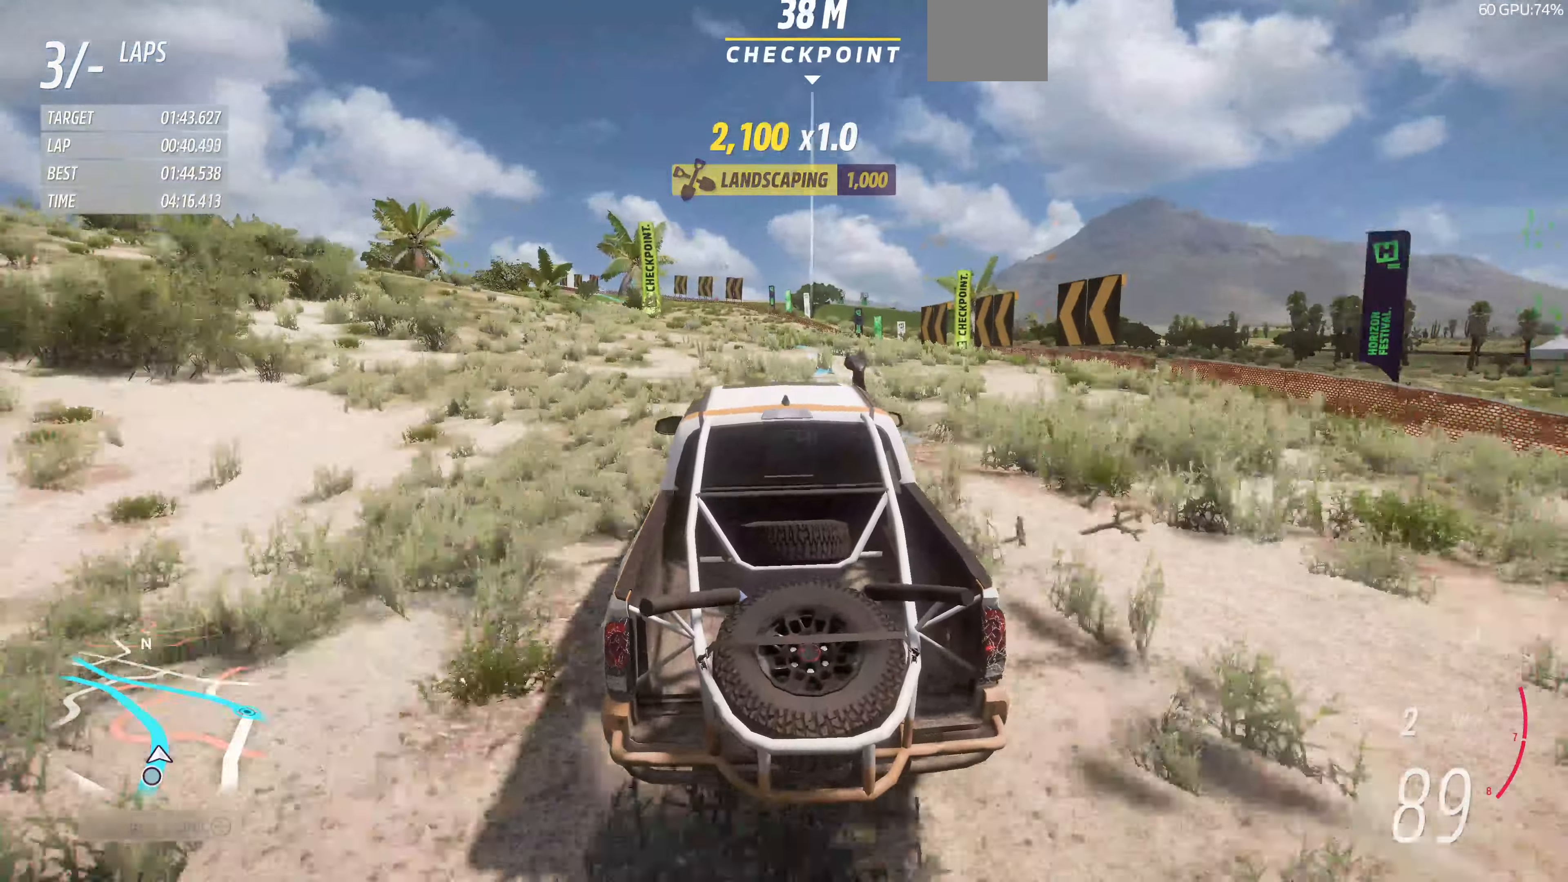
{"buttons": ["R2"], "left_stick": "up", "right_stick": "center", "events": []}
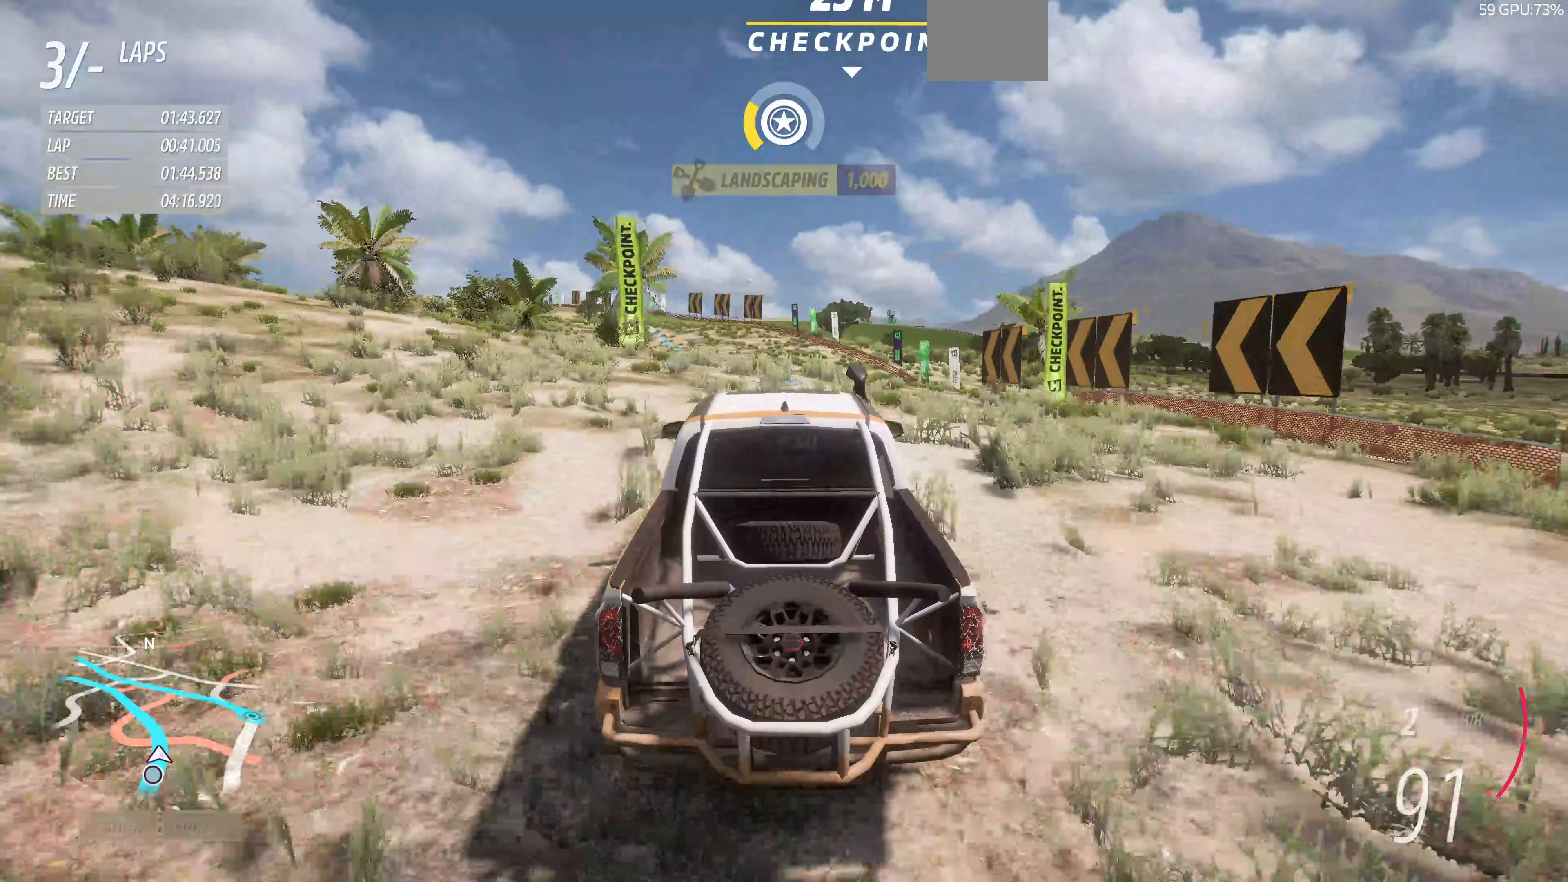
{"buttons": ["R2"], "left_stick": "up", "right_stick": "center", "events": []}
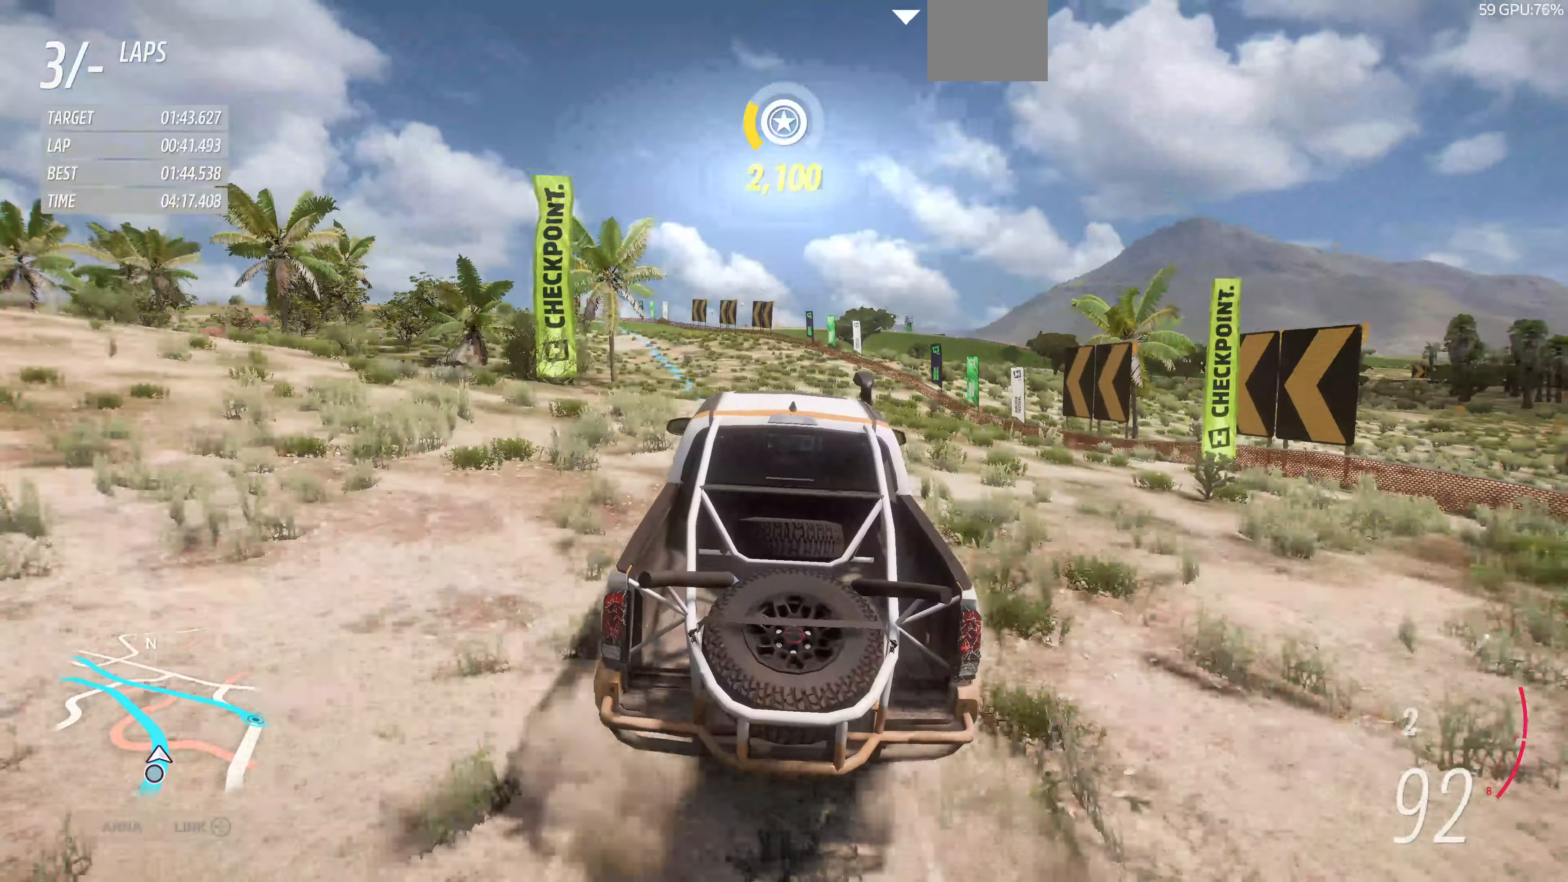
{"buttons": ["R2"], "left_stick": "up", "right_stick": "center", "events": []}
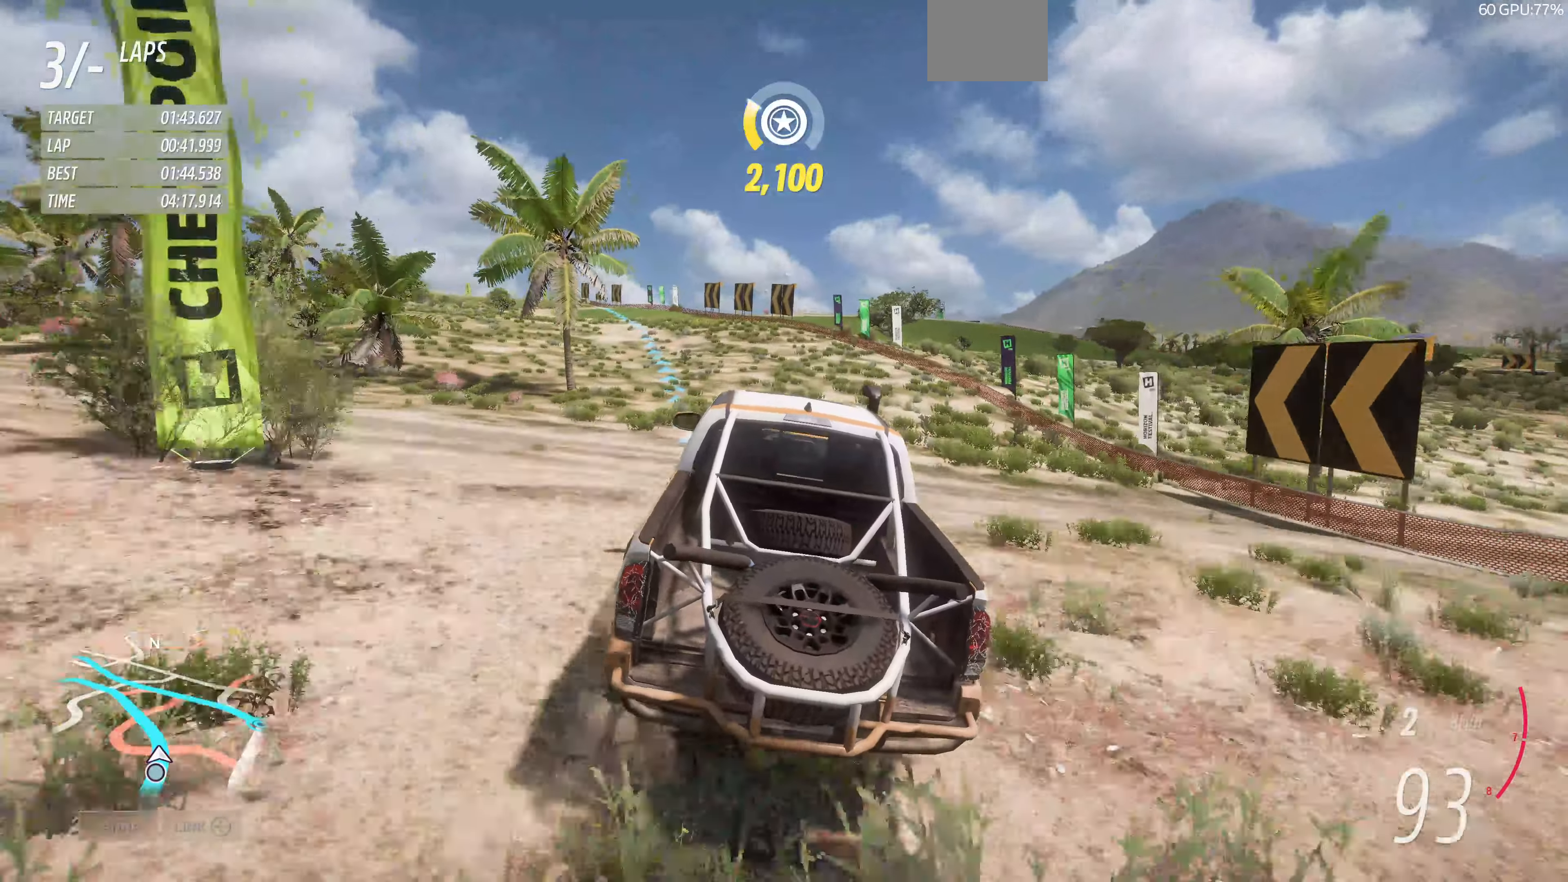
{"buttons": ["R2"], "left_stick": "up", "right_stick": "center", "events": []}
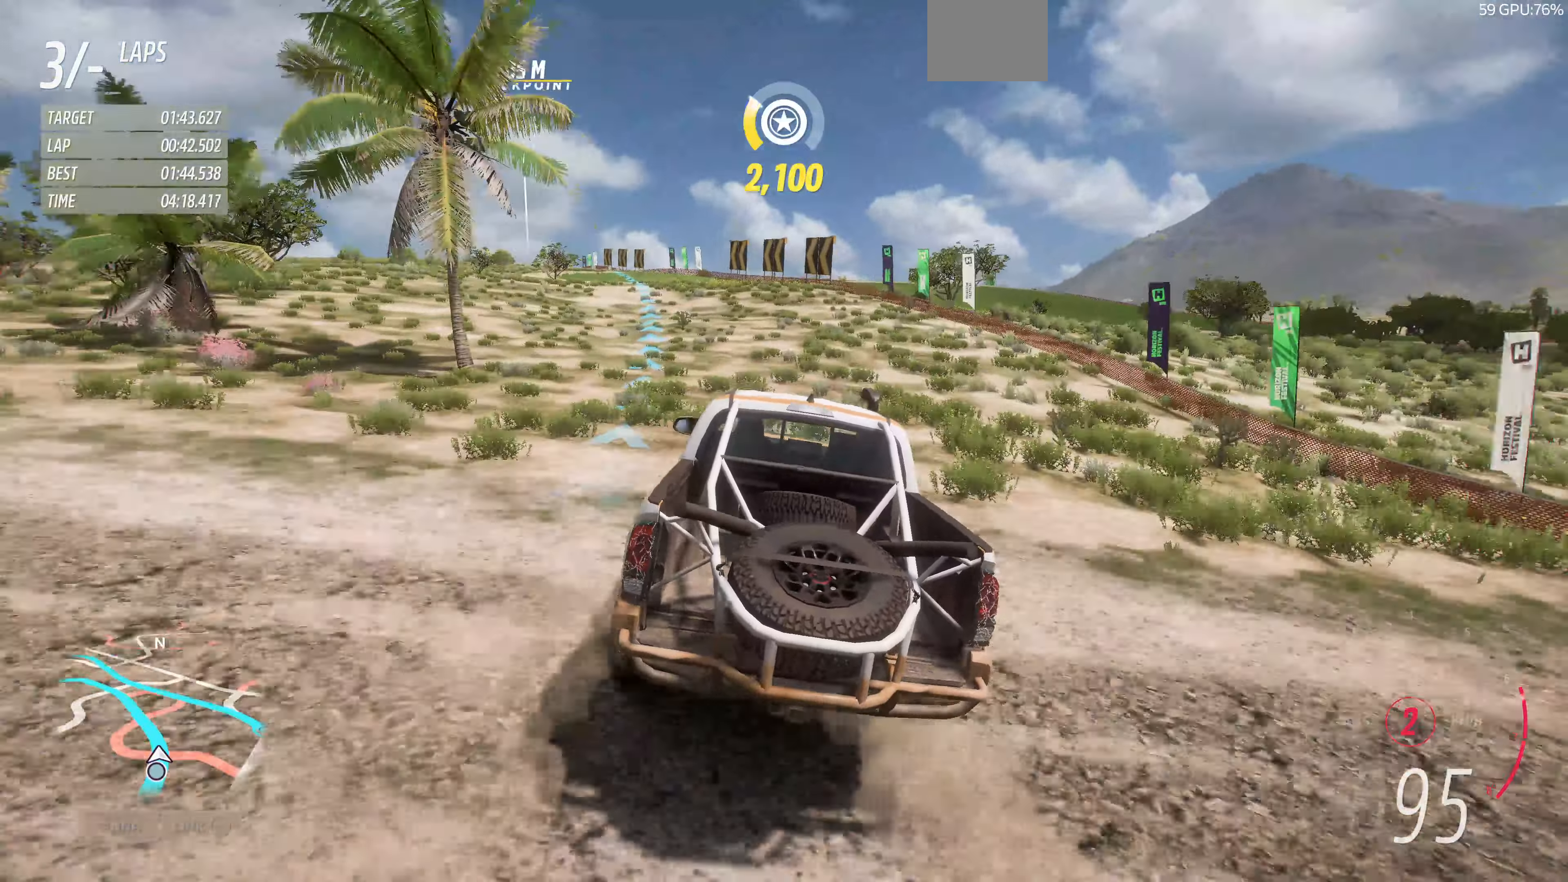
{"buttons": ["R2"], "left_stick": "up", "right_stick": "center", "events": []}
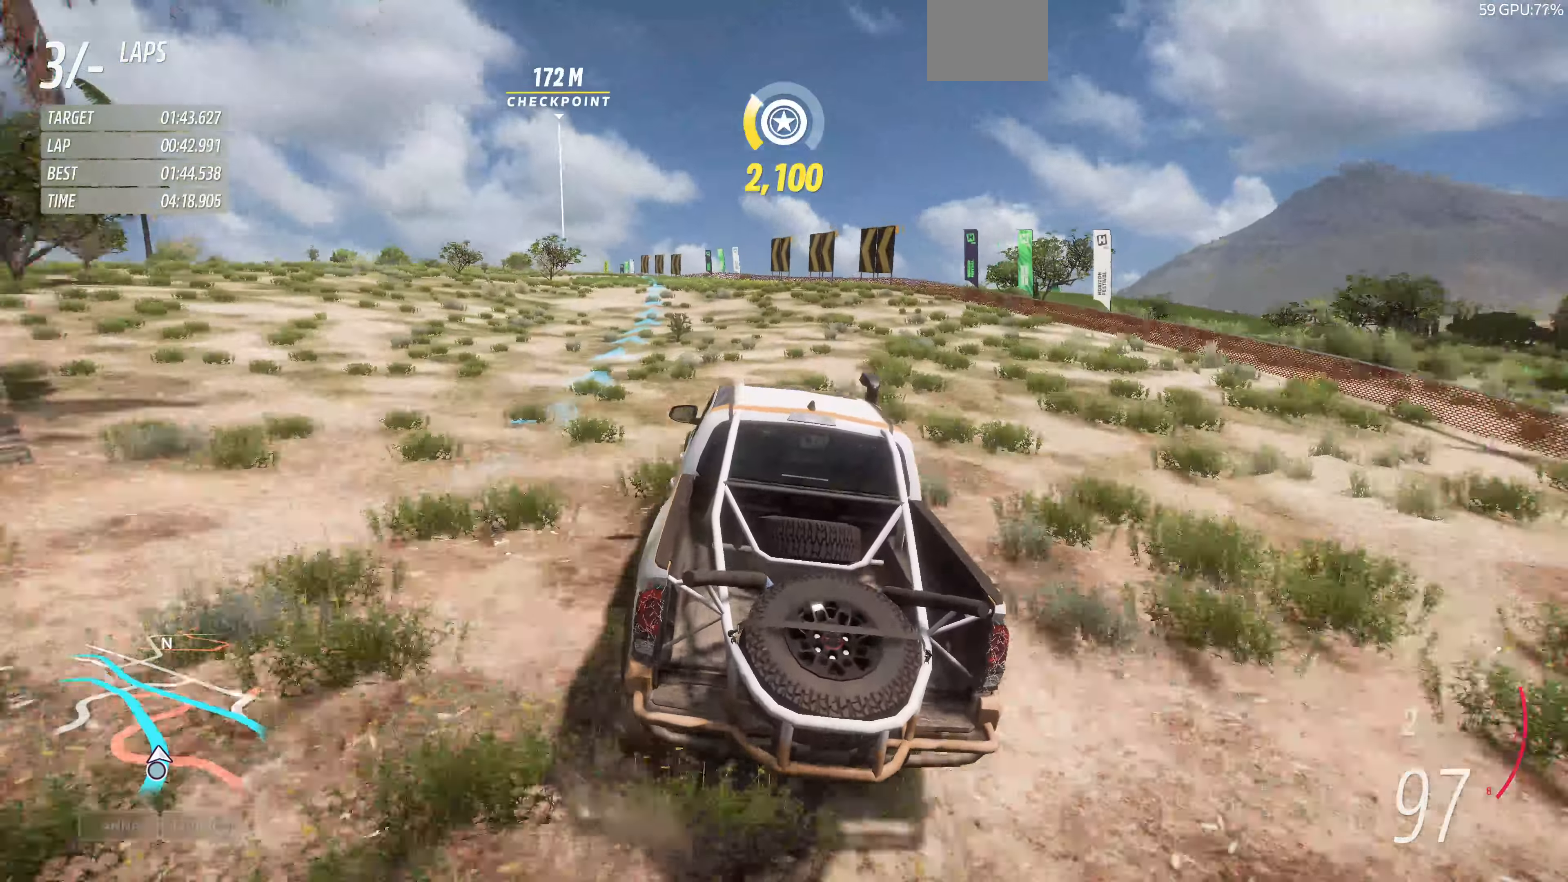
{"buttons": ["R2"], "left_stick": "up", "right_stick": "center", "events": []}
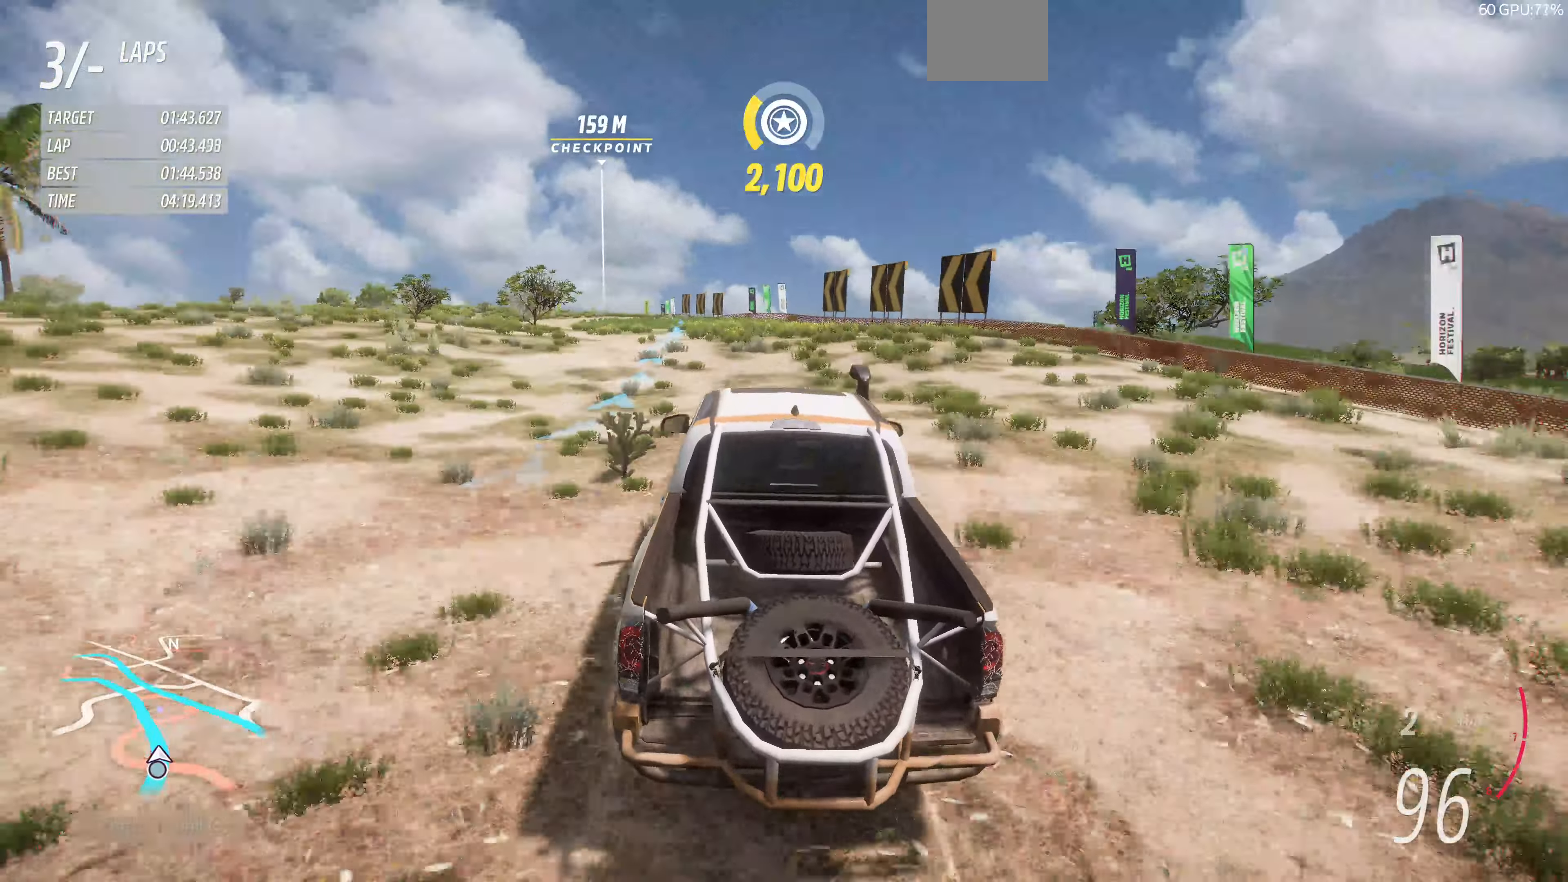
{"buttons": ["R2"], "left_stick": "up", "right_stick": "center", "events": []}
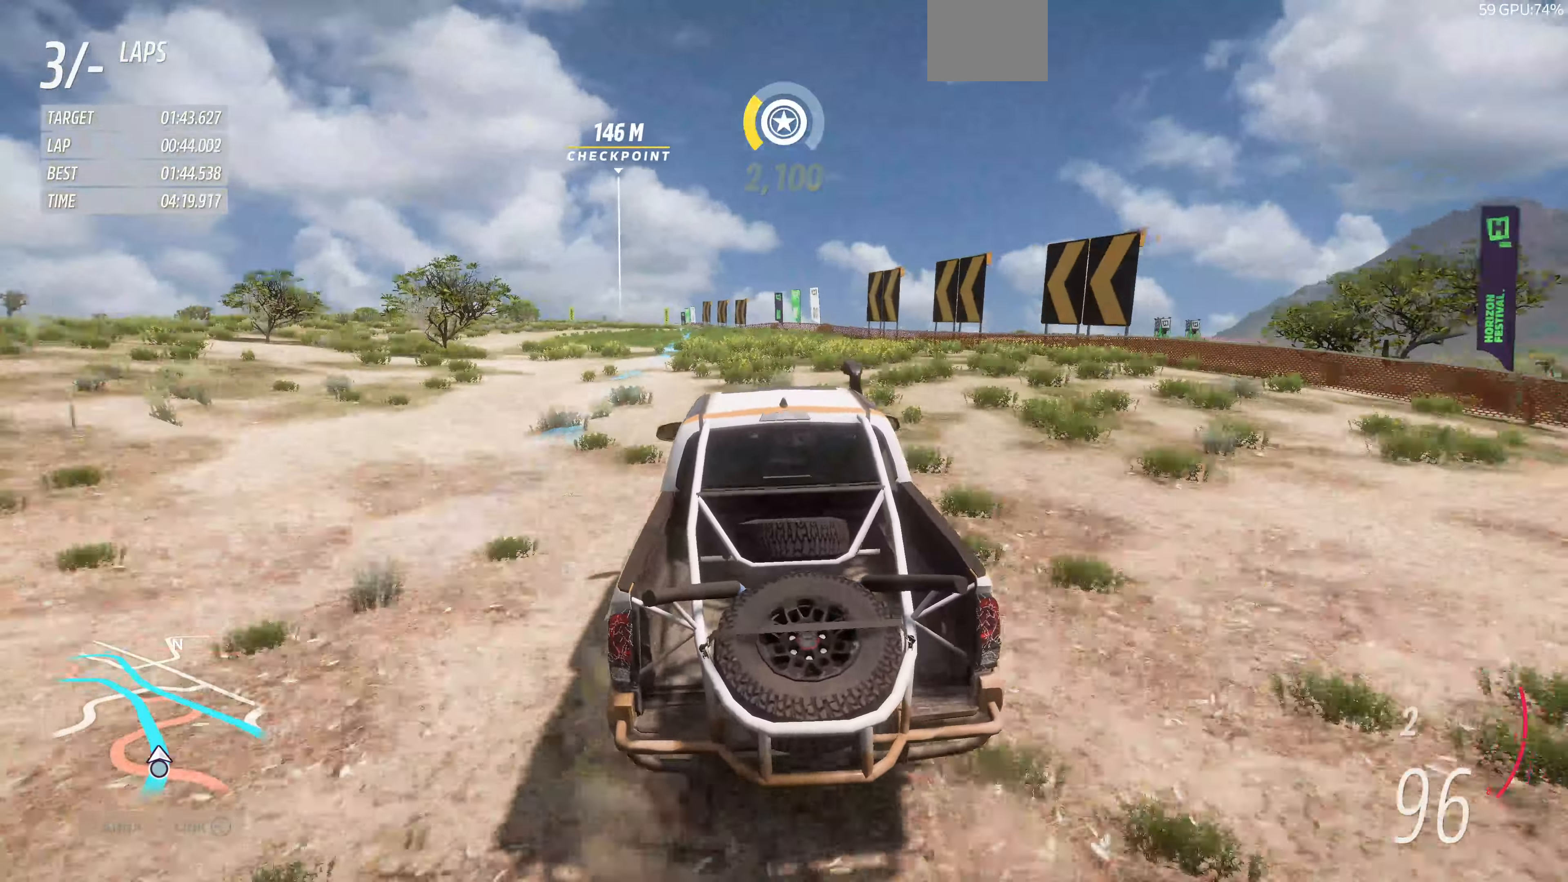
{"buttons": ["R2"], "left_stick": "up", "right_stick": "center", "events": []}
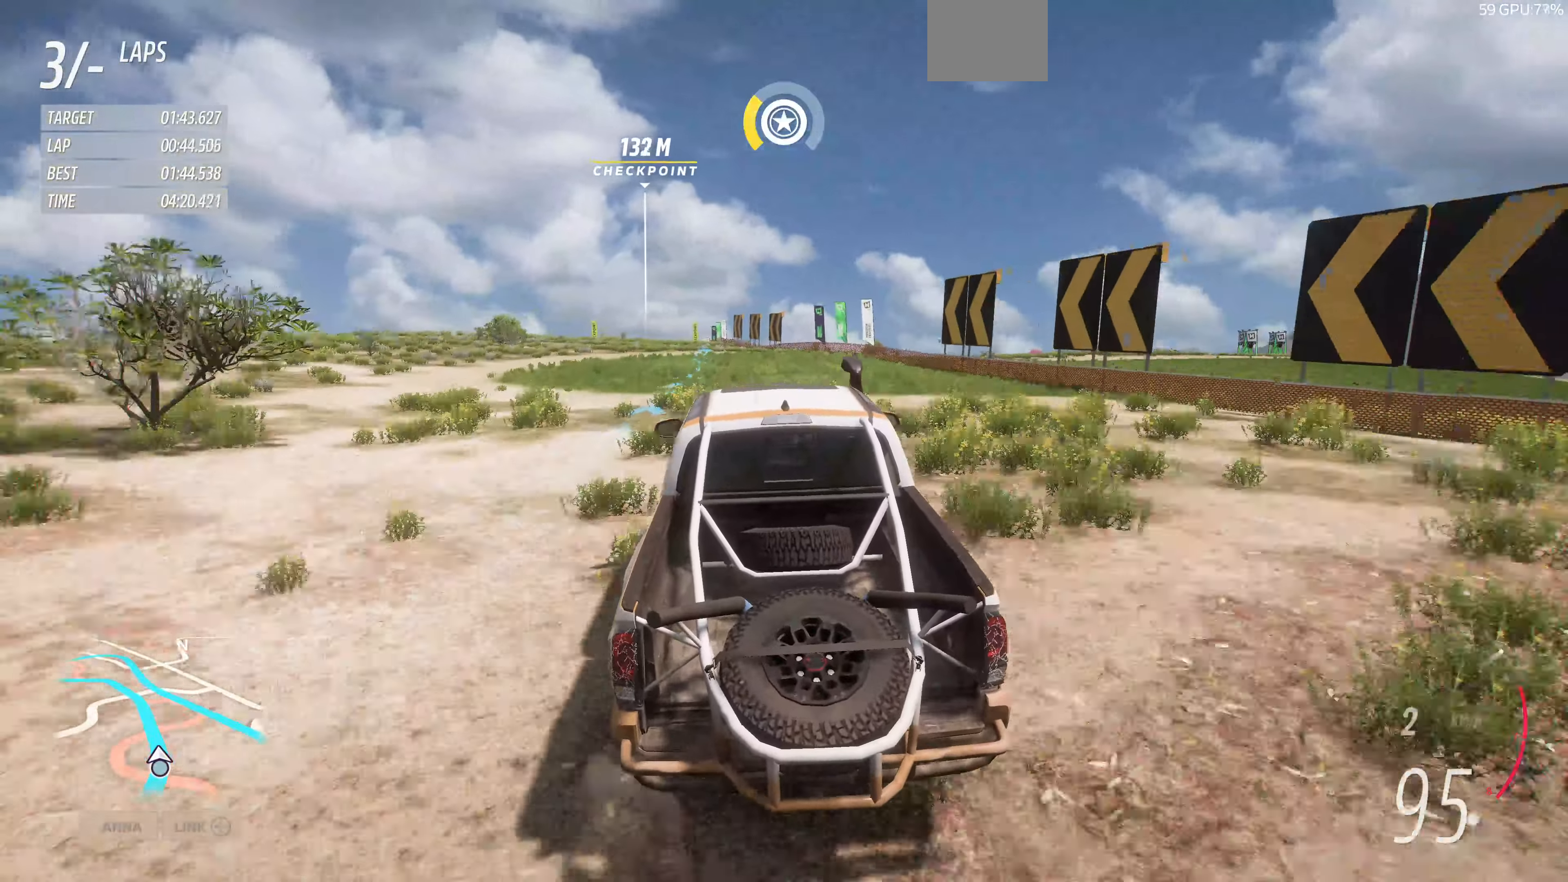
{"buttons": ["R2"], "left_stick": "up", "right_stick": "center", "events": []}
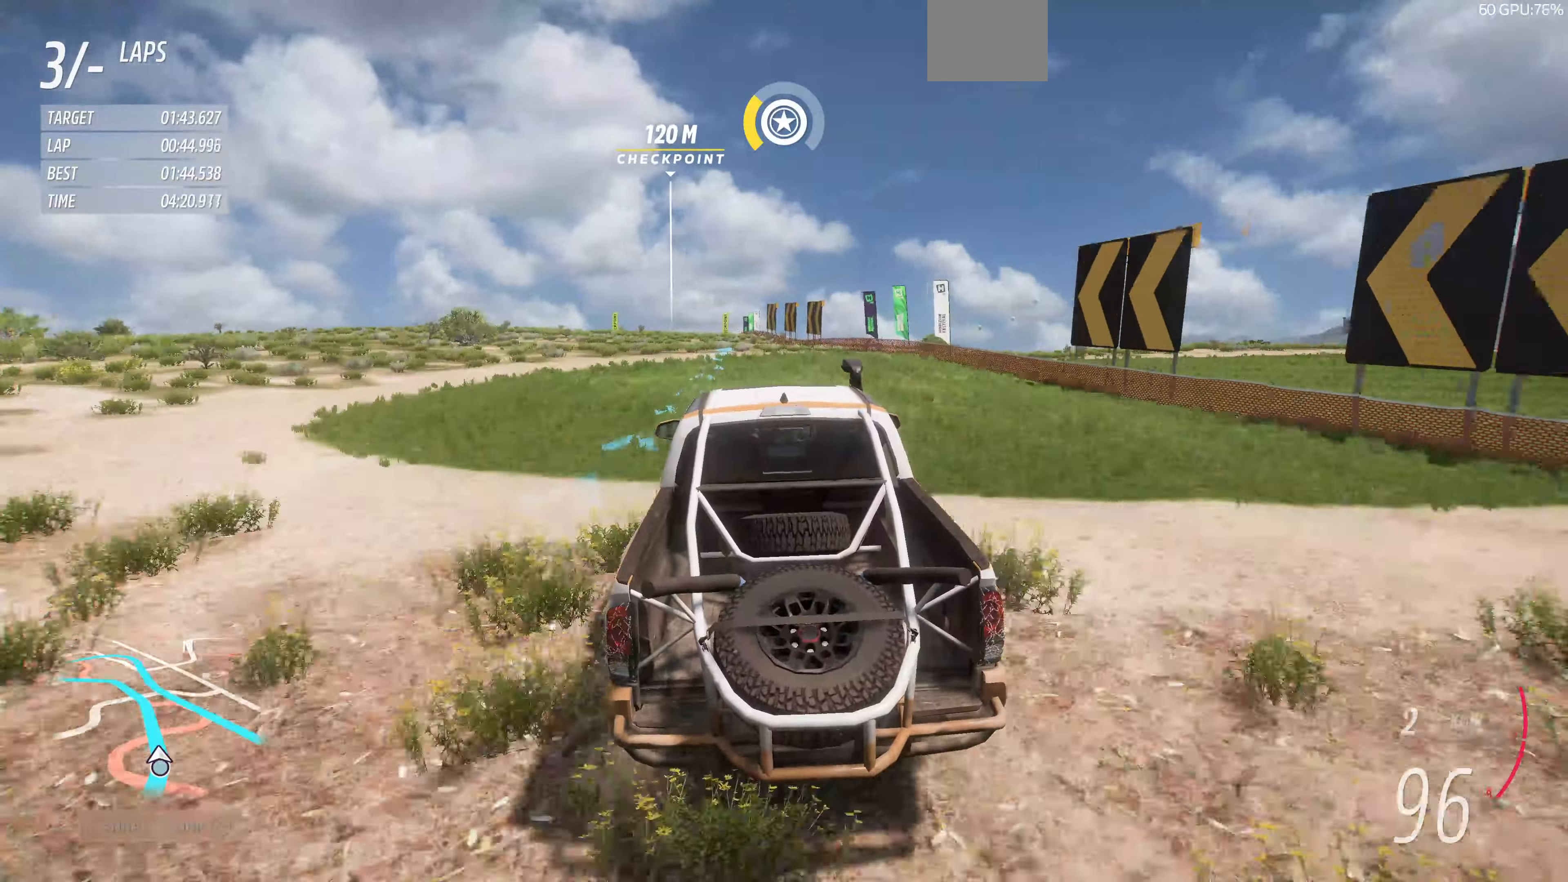
{"buttons": ["R2"], "left_stick": "up", "right_stick": "center", "events": []}